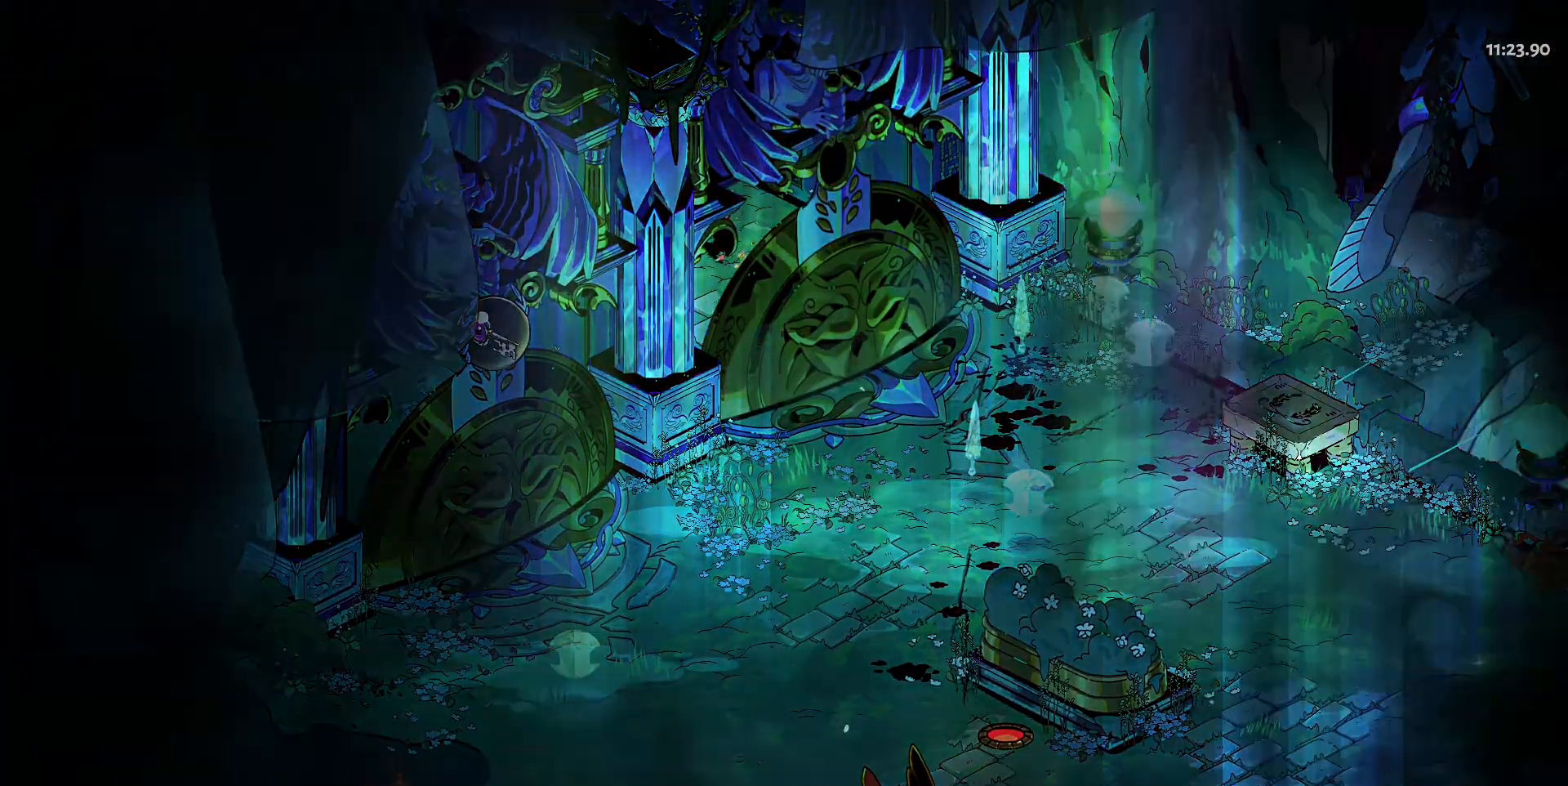
Gameplay with keyboard and mouse; each line is a JSON object with the keys and mouse buttons held at the frame after it. "events" lists presses ("down") and releases ("up") of "a", "d", "e", "q", "s", "space", "w", "y", "mouse_left" and "mouse_right" between this image and that frame as [ms after this image, input, new state], when the widget could be followed in between. "mouse_left", "mouse_right" = the "left", "right" buttons of the "mouse" list. No other keys are recorded. Mouse movement is not recorded.
{"keys": [], "mouse": [], "events": []}
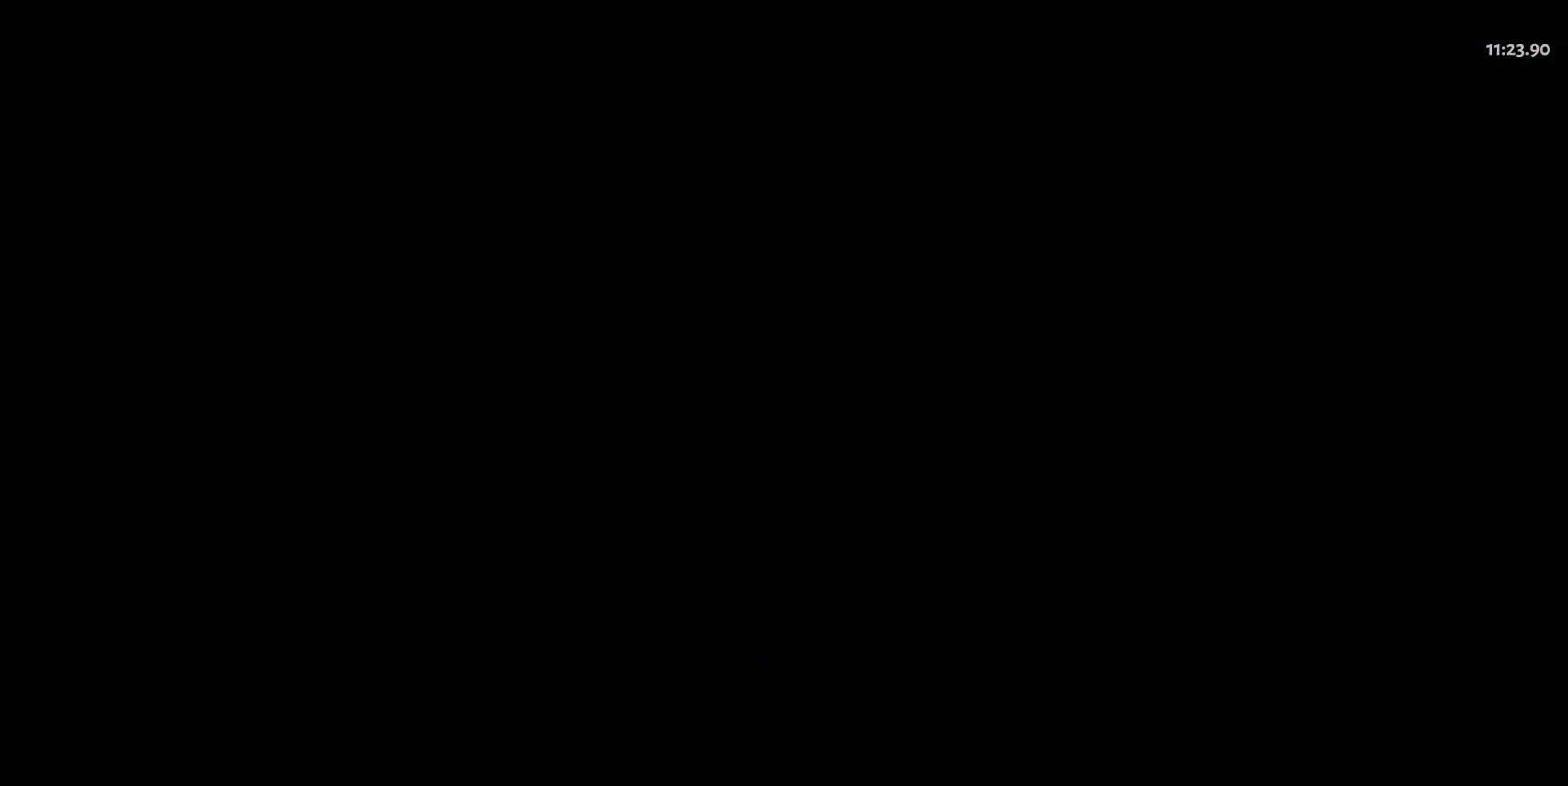
{"keys": [], "mouse": [], "events": []}
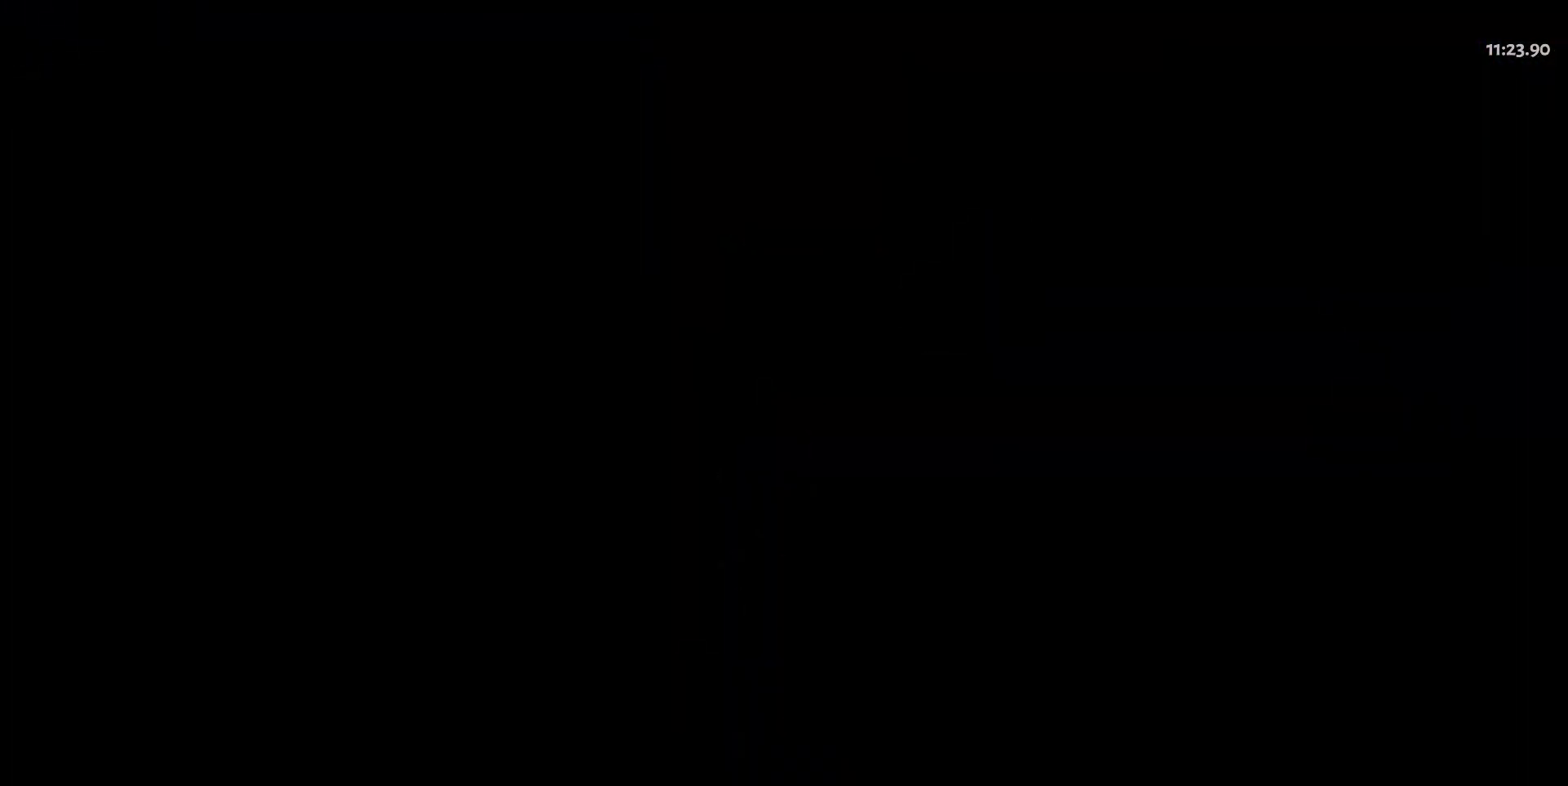
{"keys": [], "mouse": [], "events": []}
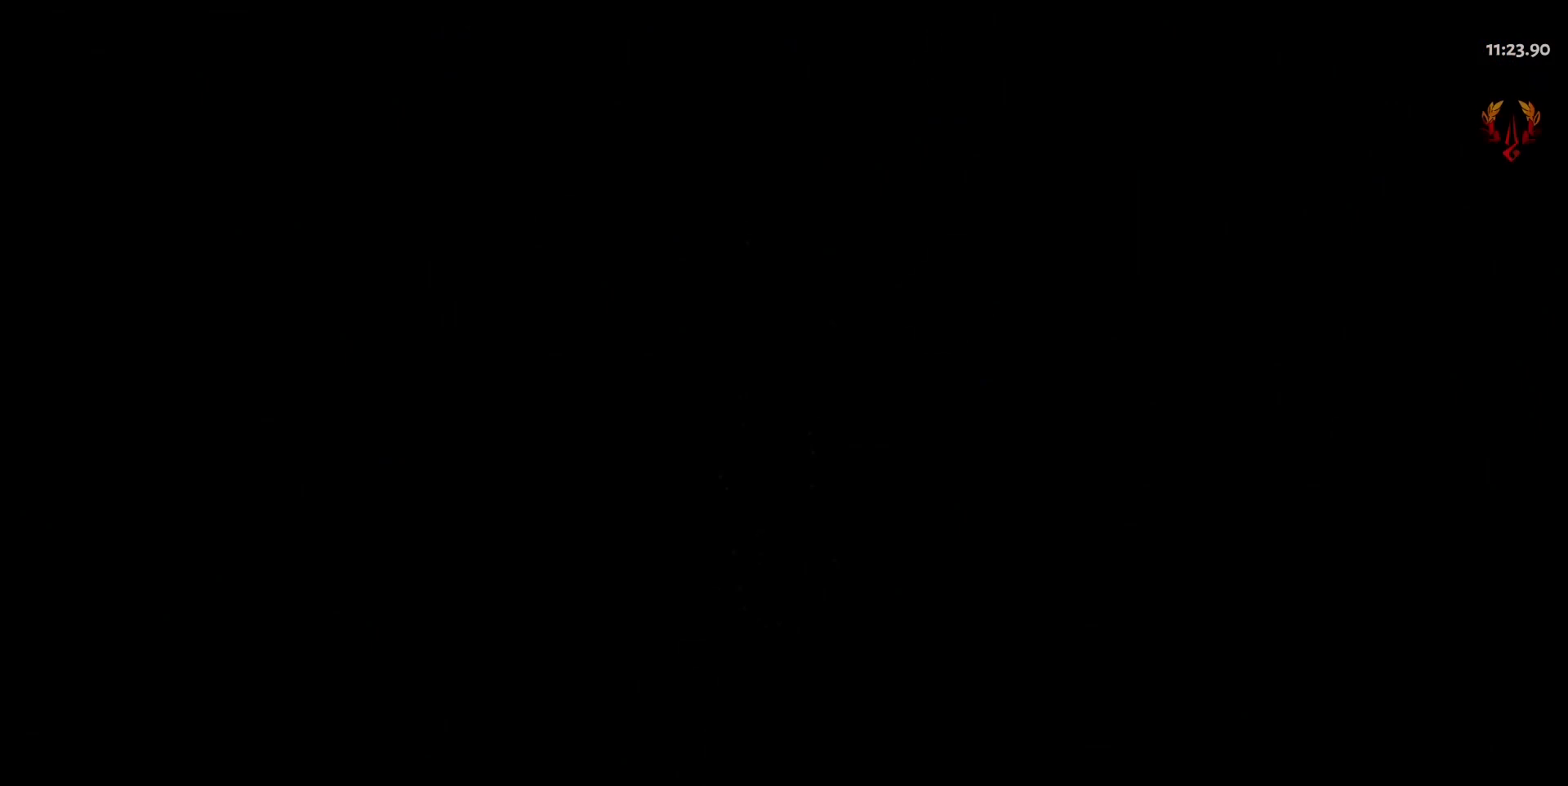
{"keys": ["a", "w"], "mouse": [], "events": [[217, "w", "down"], [267, "a", "down"]]}
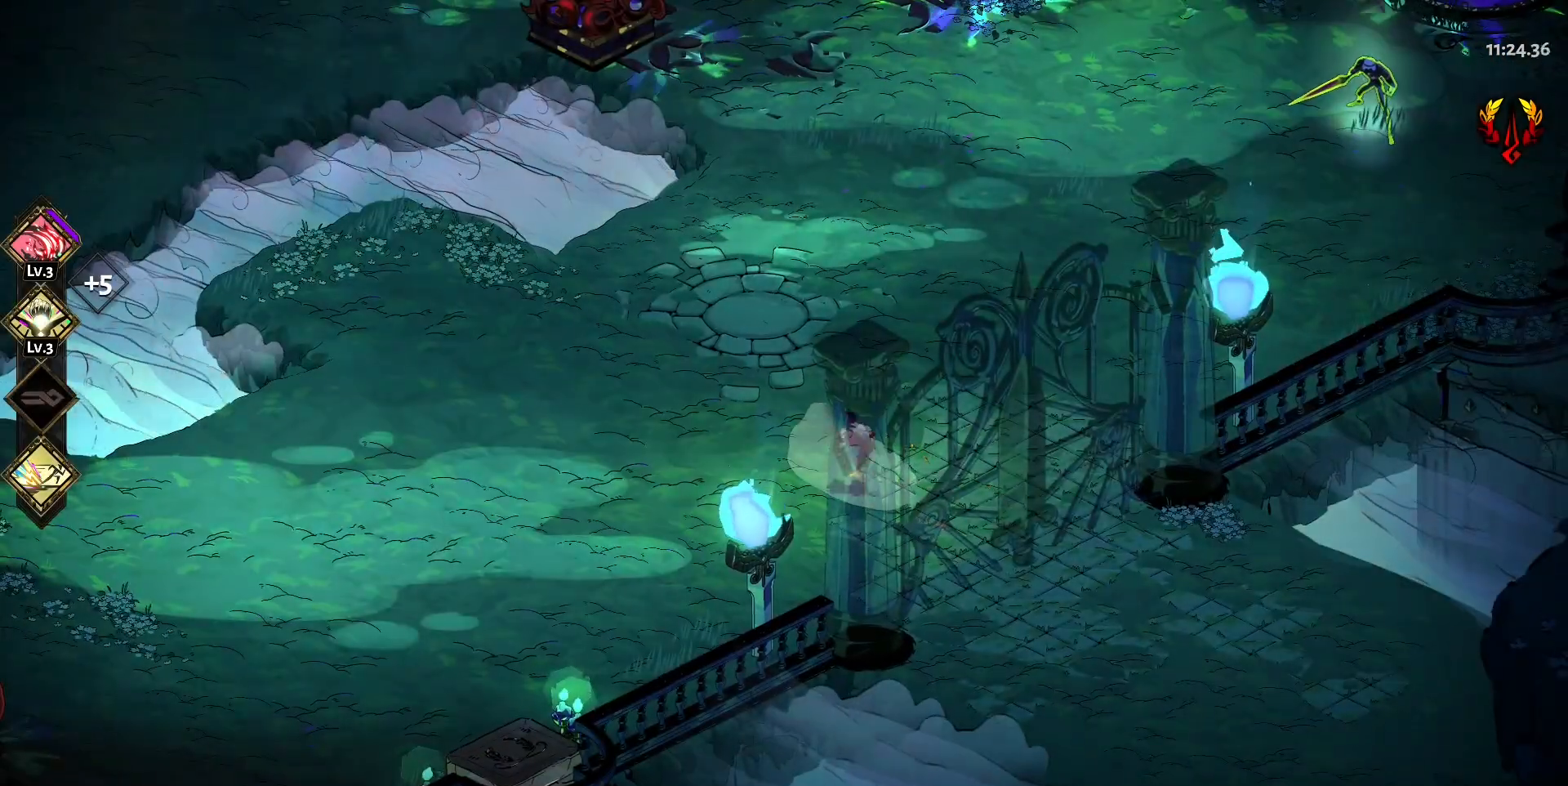
{"keys": ["d", "w"], "mouse": [], "events": [[183, "a", "up"], [383, "d", "down"]]}
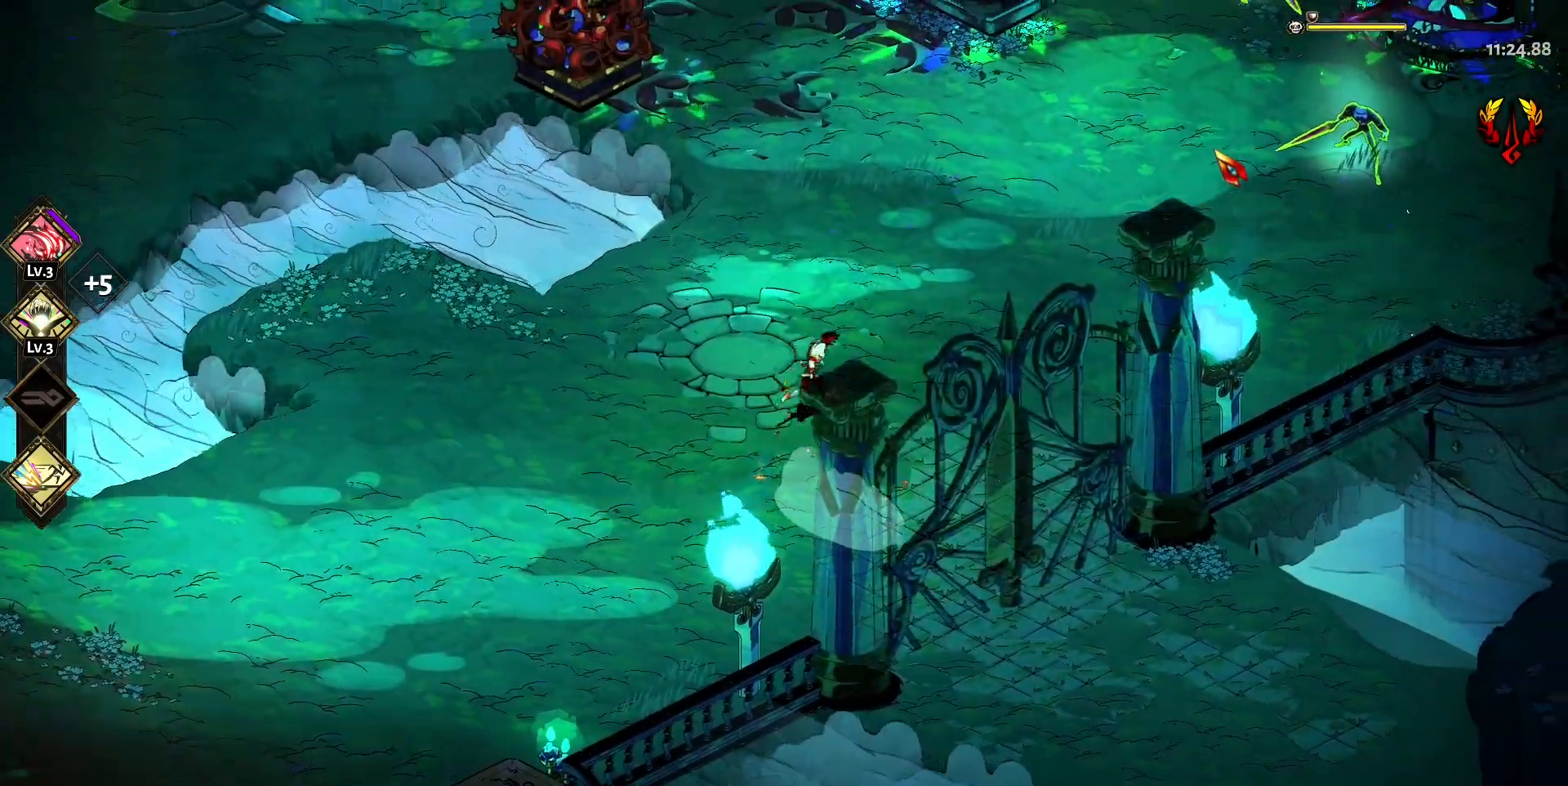
{"keys": ["d"], "mouse": [], "events": [[17, "space", "down"], [150, "space", "up"], [350, "w", "up"]]}
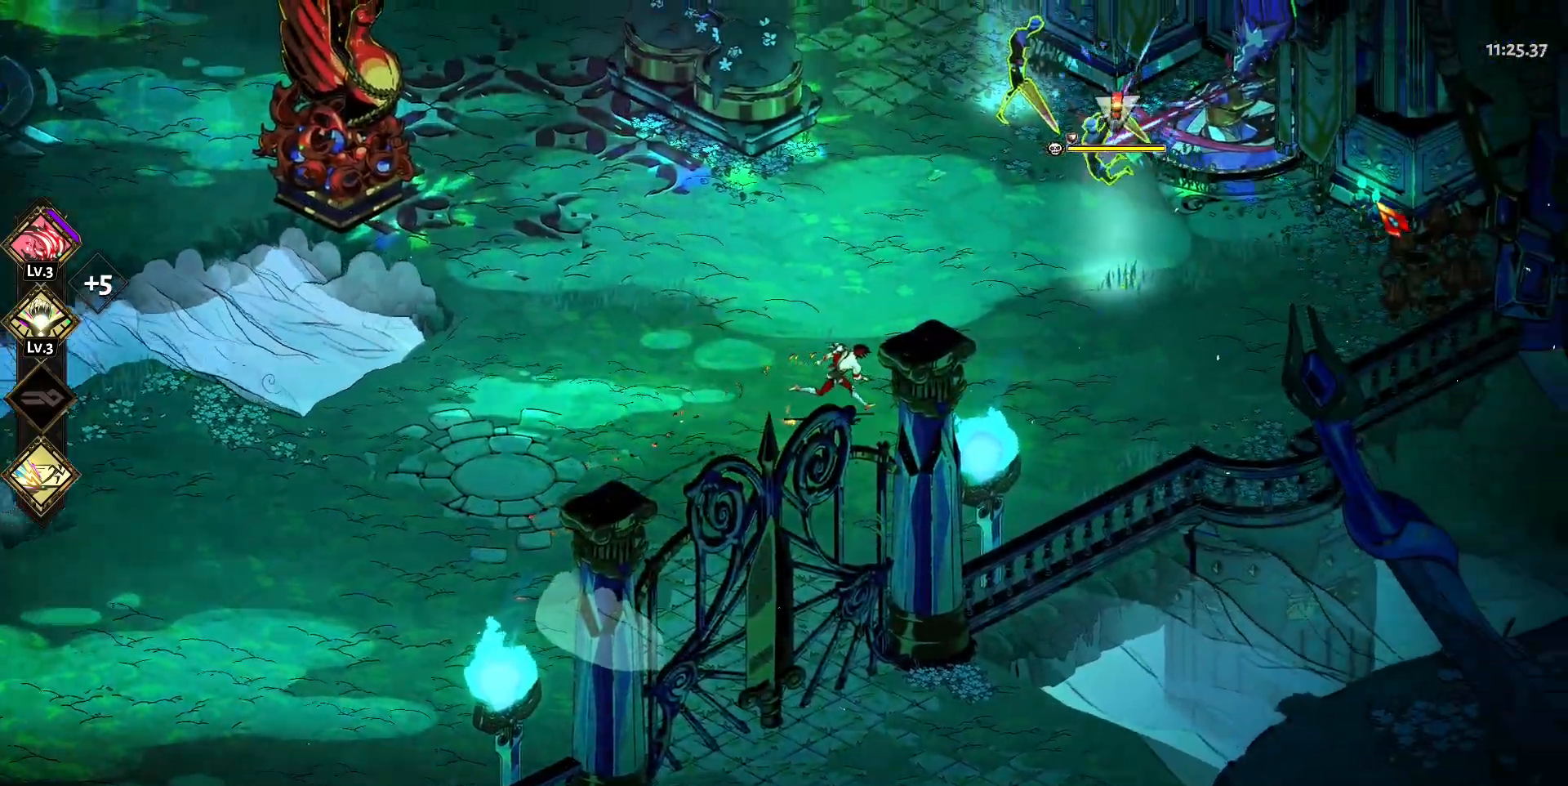
{"keys": ["d", "space"], "mouse": ["right"], "events": [[33, "space", "down"], [33, "w", "down"], [117, "mouse_right", "down"], [167, "space", "up"], [217, "mouse_right", "up"], [267, "mouse_right", "down"], [267, "space", "down"], [317, "space", "up"], [367, "mouse_right", "up"], [367, "w", "up"], [400, "mouse_right", "down"], [450, "space", "down"]]}
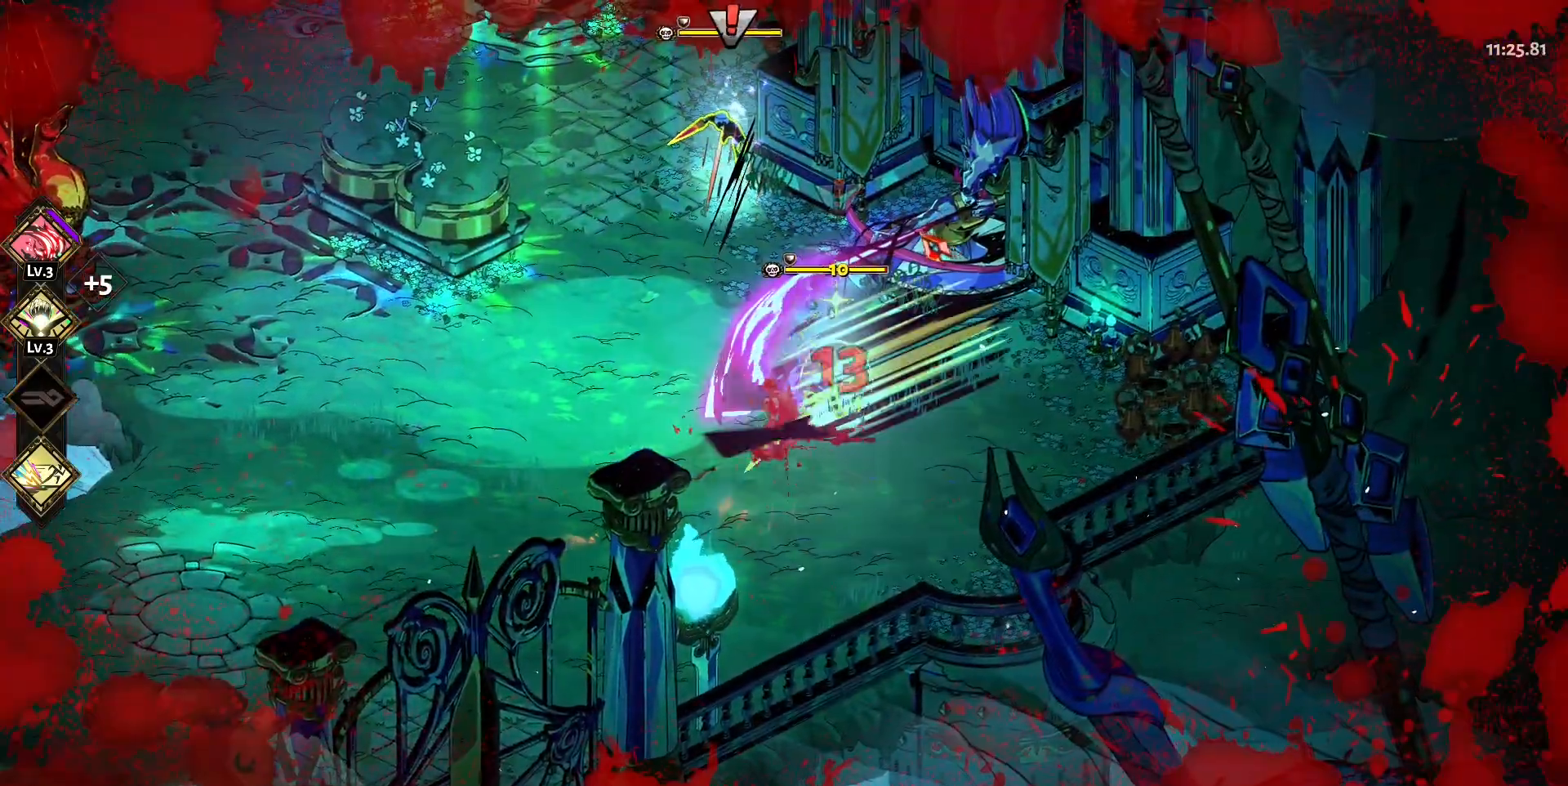
{"keys": ["d", "space"], "mouse": ["left"], "events": [[50, "mouse_right", "up"], [50, "space", "up"], [100, "mouse_left", "down"], [150, "space", "down"], [183, "mouse_left", "up"], [183, "space", "up"], [233, "mouse_left", "down"], [283, "space", "down"], [333, "mouse_left", "up"], [367, "space", "up"], [417, "mouse_left", "down"], [467, "space", "down"]]}
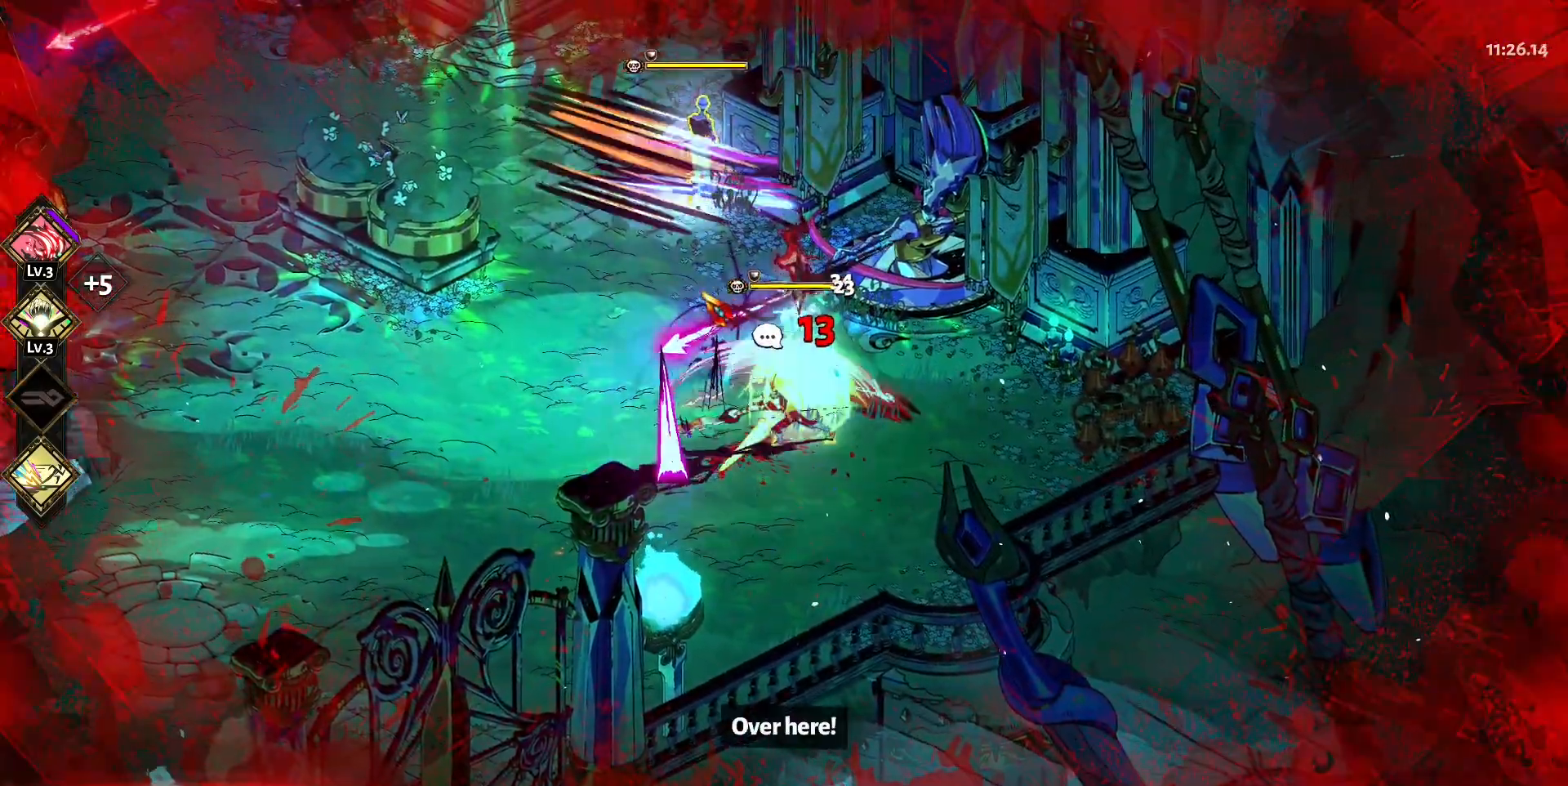
{"keys": ["a"], "mouse": [], "events": [[17, "mouse_left", "up"], [17, "mouse_right", "down"], [17, "space", "up"], [150, "d", "up"], [150, "mouse_right", "up"], [200, "mouse_right", "down"], [300, "mouse_right", "up"], [350, "mouse_right", "down"], [400, "a", "down"], [483, "mouse_right", "up"]]}
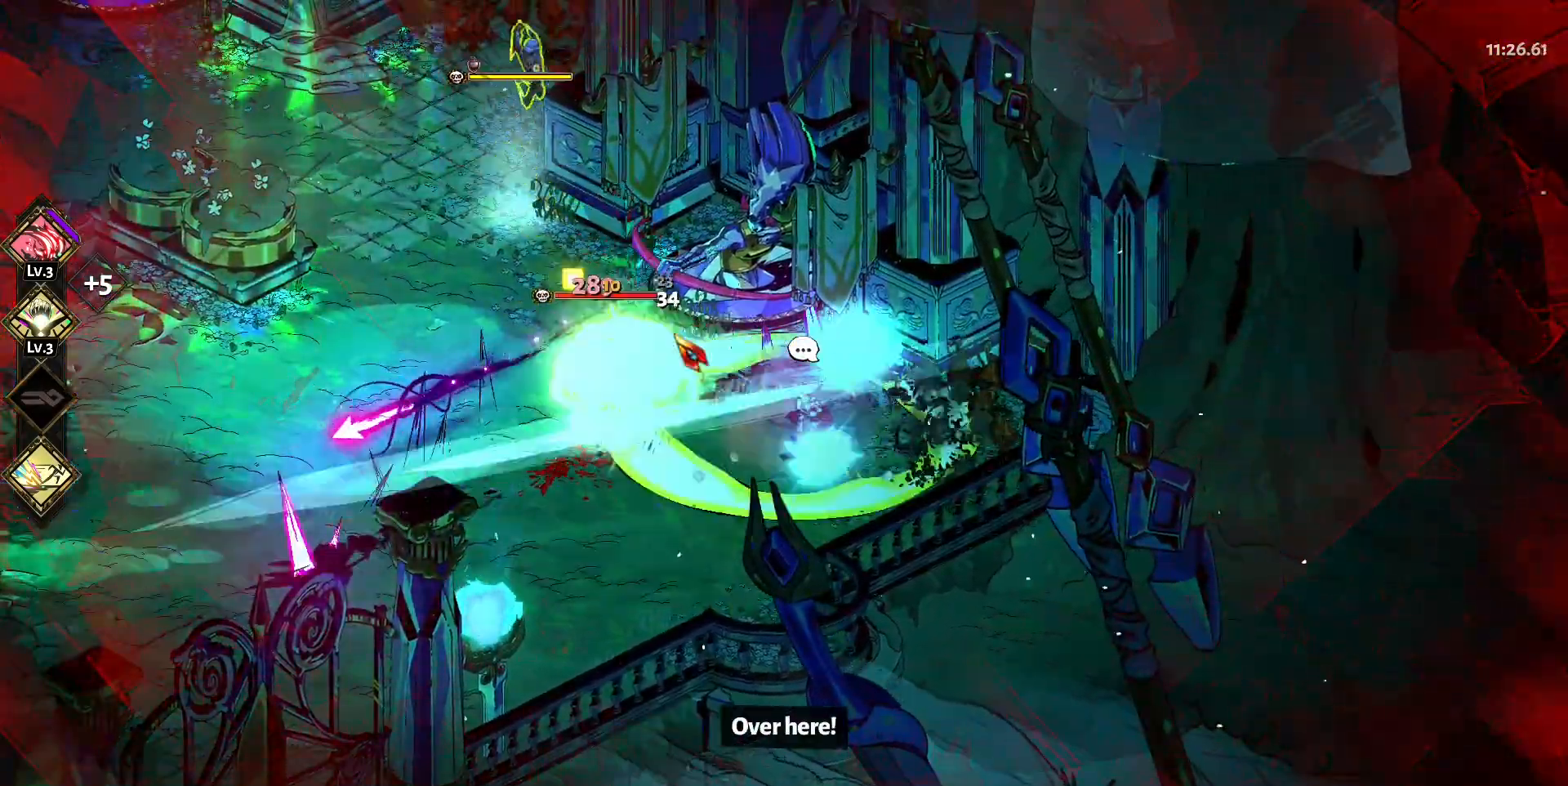
{"keys": ["a"], "mouse": ["right"], "events": [[33, "space", "down"], [83, "mouse_left", "down"], [83, "space", "up"], [167, "mouse_left", "up"], [217, "space", "down"], [267, "mouse_left", "down"], [267, "space", "up"], [367, "mouse_left", "up"], [400, "mouse_left", "down"], [450, "space", "down"], [500, "mouse_left", "up"], [500, "mouse_right", "down"], [500, "space", "up"]]}
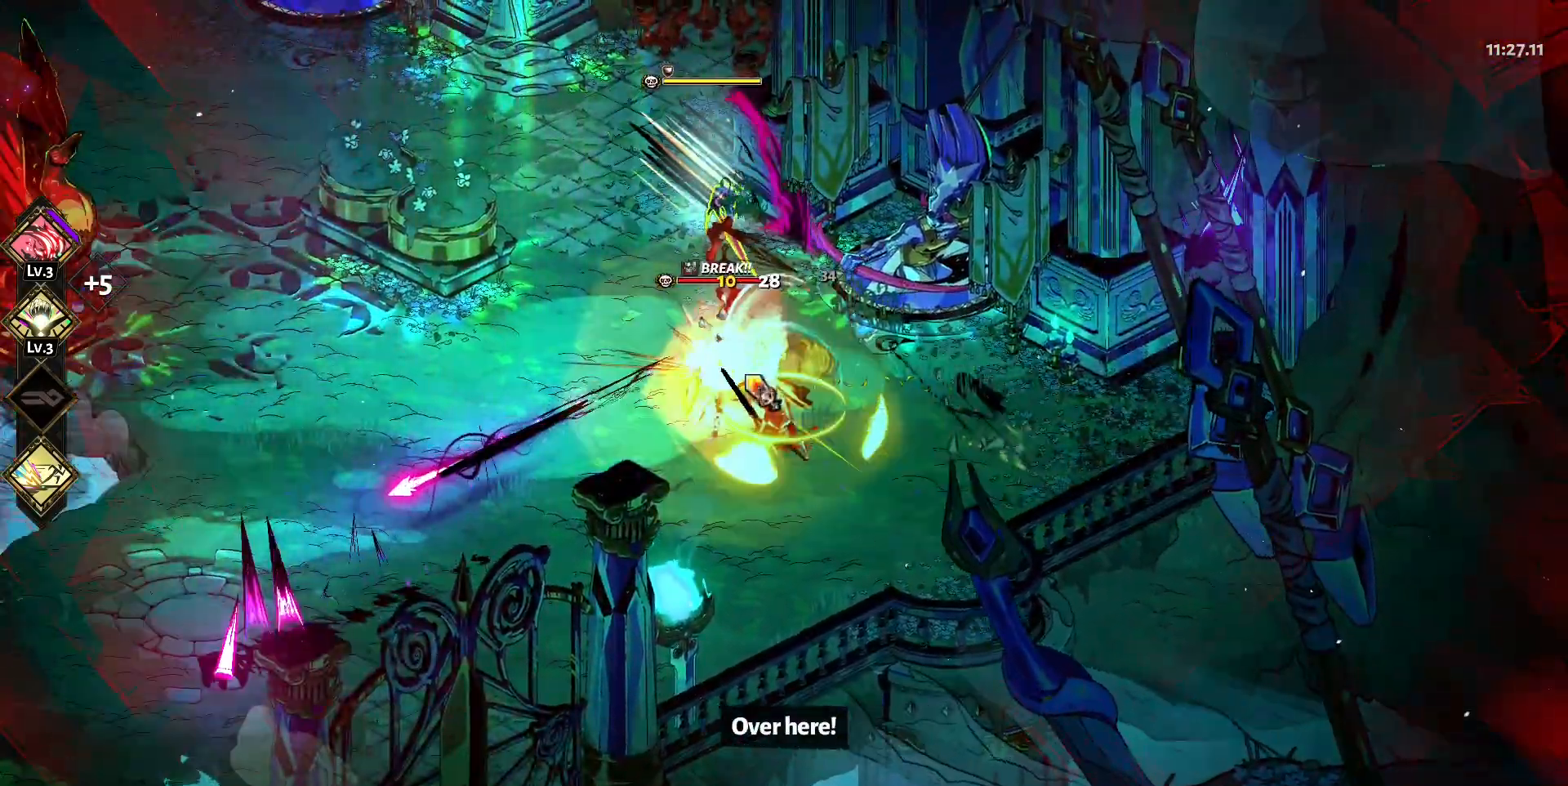
{"keys": ["a"], "mouse": [], "events": [[100, "mouse_right", "up"], [100, "s", "down"], [183, "mouse_right", "down"], [233, "s", "up"], [283, "mouse_right", "up"], [333, "mouse_right", "down"], [383, "space", "down"], [467, "mouse_right", "up"], [467, "space", "up"]]}
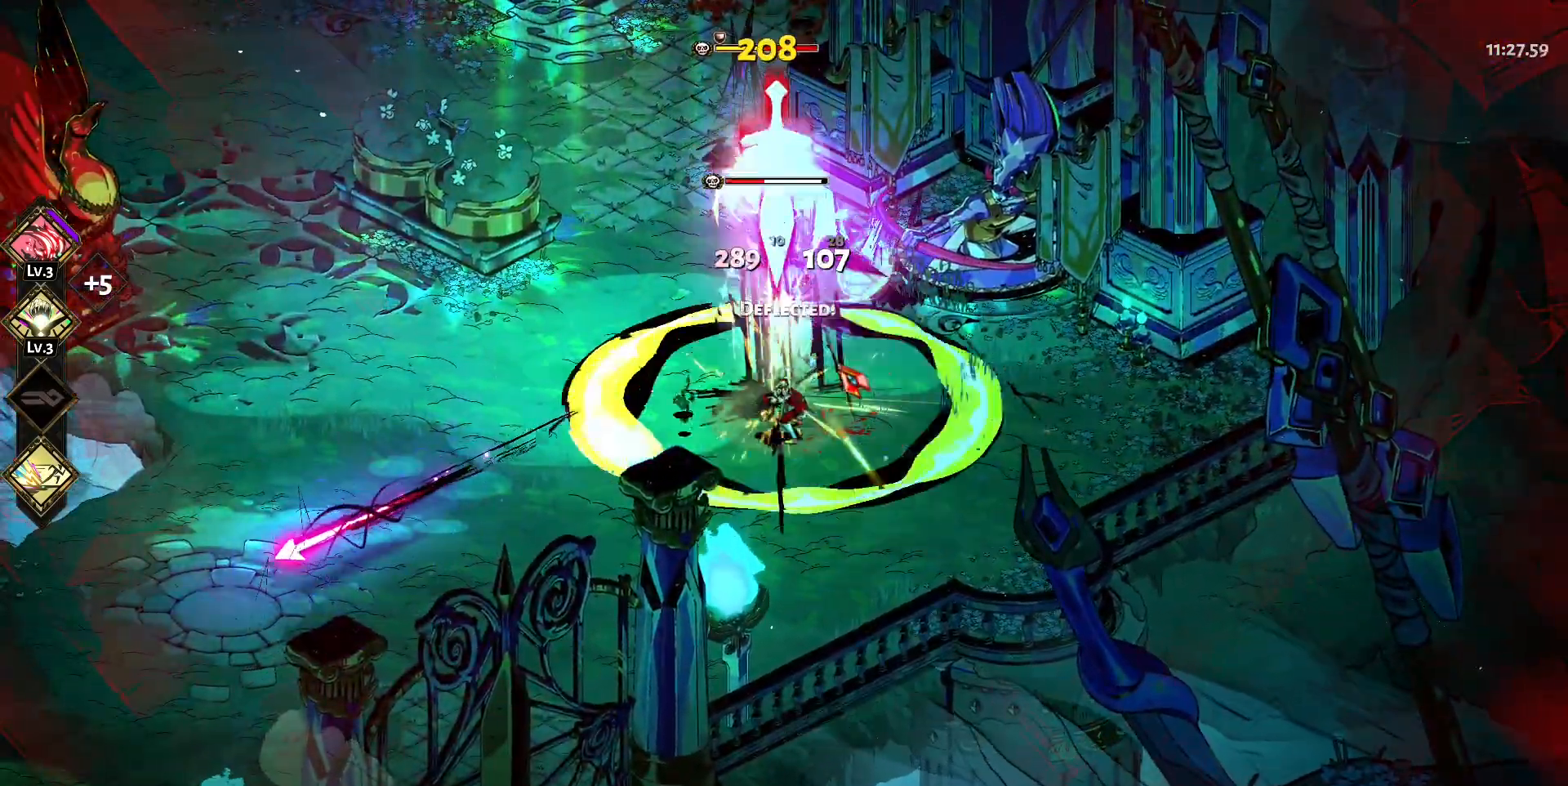
{"keys": ["w"], "mouse": ["right"], "events": [[17, "mouse_left", "down"], [67, "mouse_left", "up"], [67, "w", "down"], [150, "mouse_left", "down"], [200, "a", "up"], [250, "mouse_left", "up"], [300, "mouse_left", "down"], [300, "space", "down"], [400, "space", "up"], [433, "mouse_left", "up"], [433, "mouse_right", "down"]]}
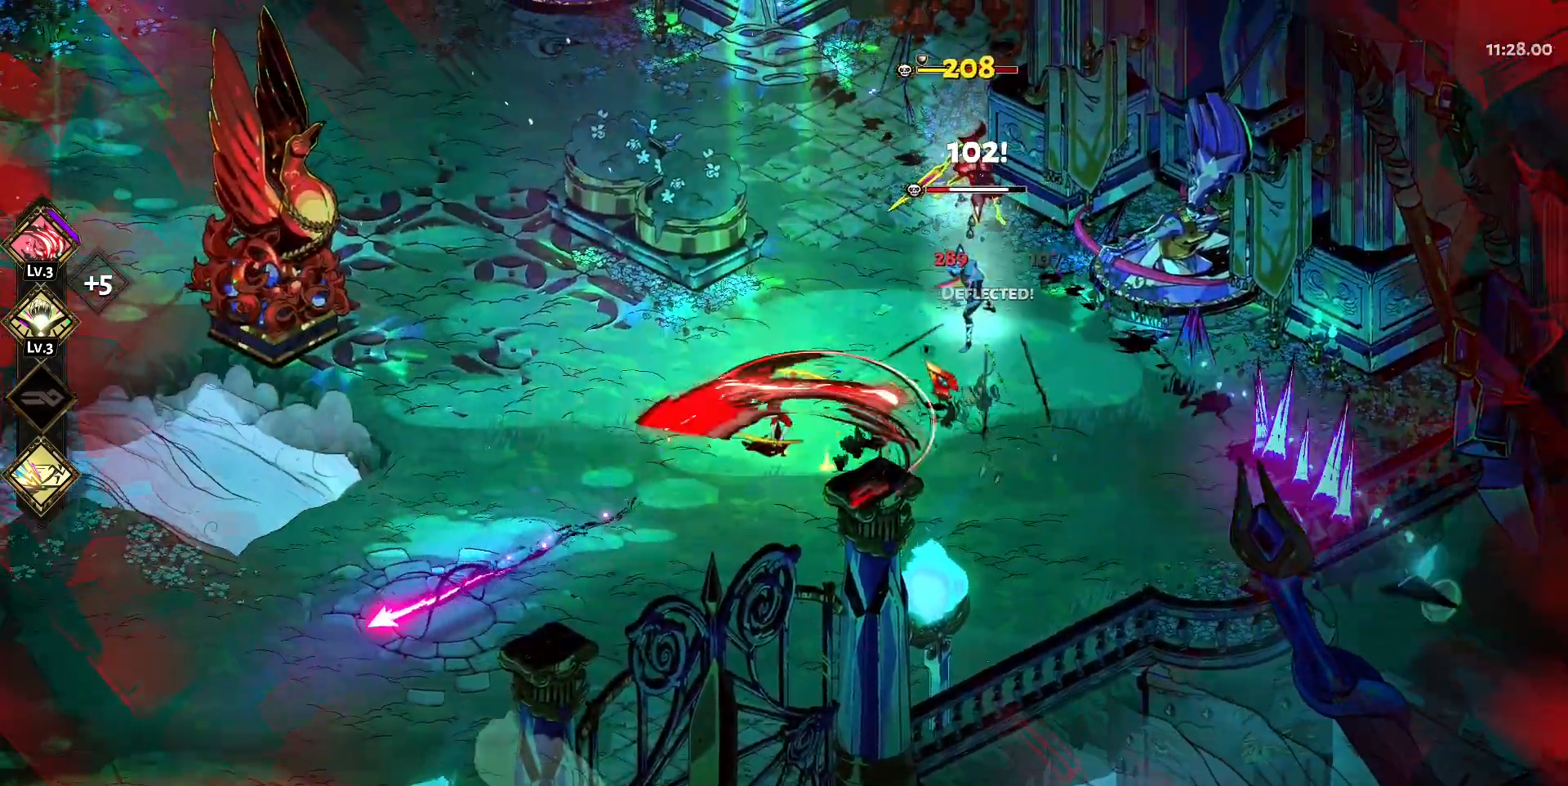
{"keys": ["w"], "mouse": [], "events": [[33, "mouse_right", "up"], [83, "d", "down"], [83, "mouse_right", "down"], [167, "mouse_right", "up"], [267, "mouse_right", "down"], [367, "space", "down"], [400, "mouse_left", "down"], [400, "mouse_right", "up"], [450, "d", "up"], [500, "mouse_left", "up"], [500, "space", "up"]]}
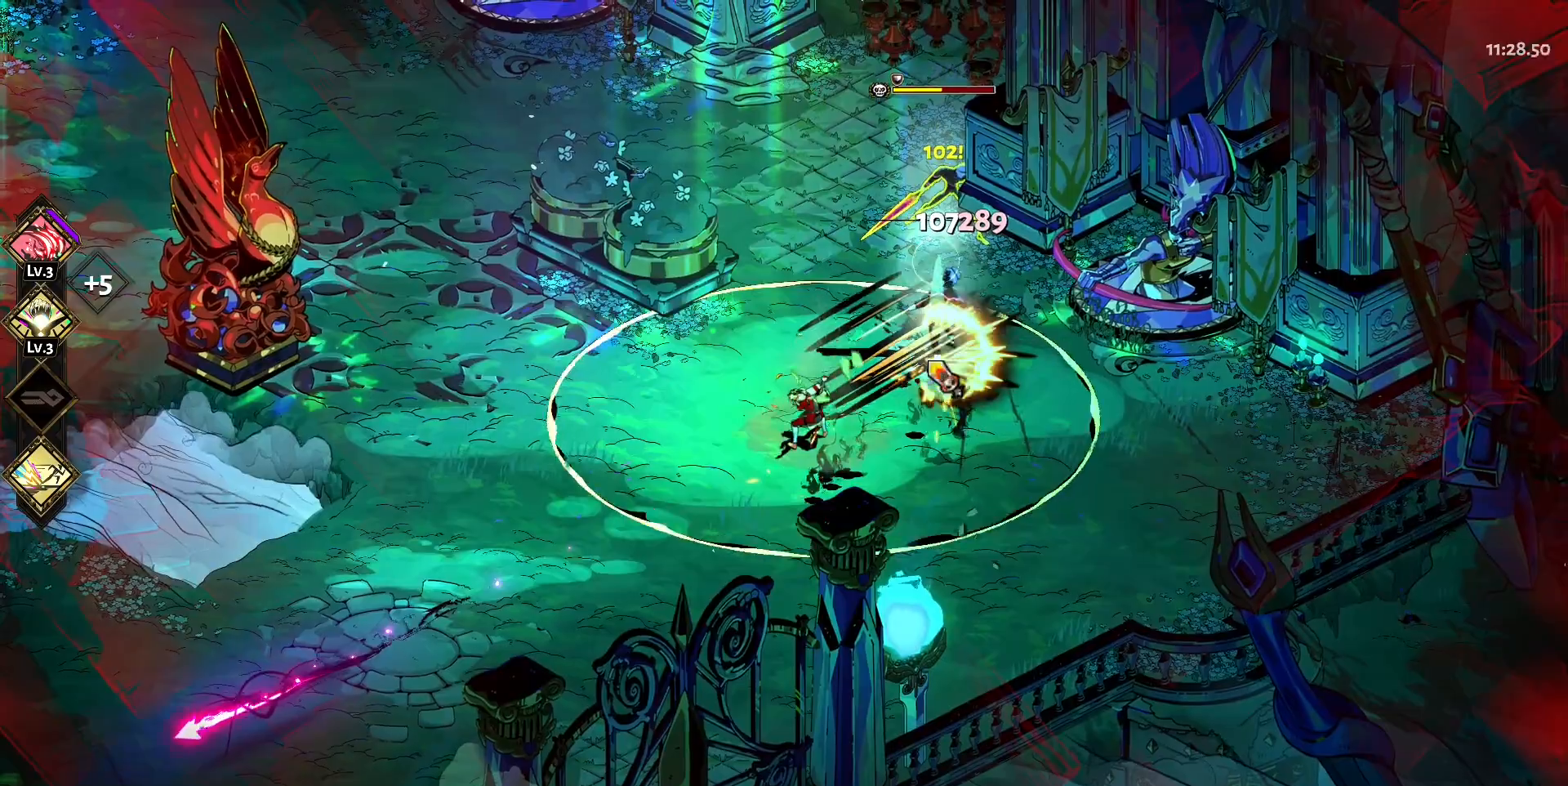
{"keys": ["space", "w"], "mouse": [], "events": [[100, "mouse_left", "down"], [100, "space", "down"], [183, "mouse_left", "up"], [183, "space", "up"], [233, "mouse_left", "down"], [333, "space", "down"], [383, "mouse_left", "up"], [383, "mouse_right", "down"], [417, "space", "up"], [467, "mouse_right", "up"], [467, "space", "down"]]}
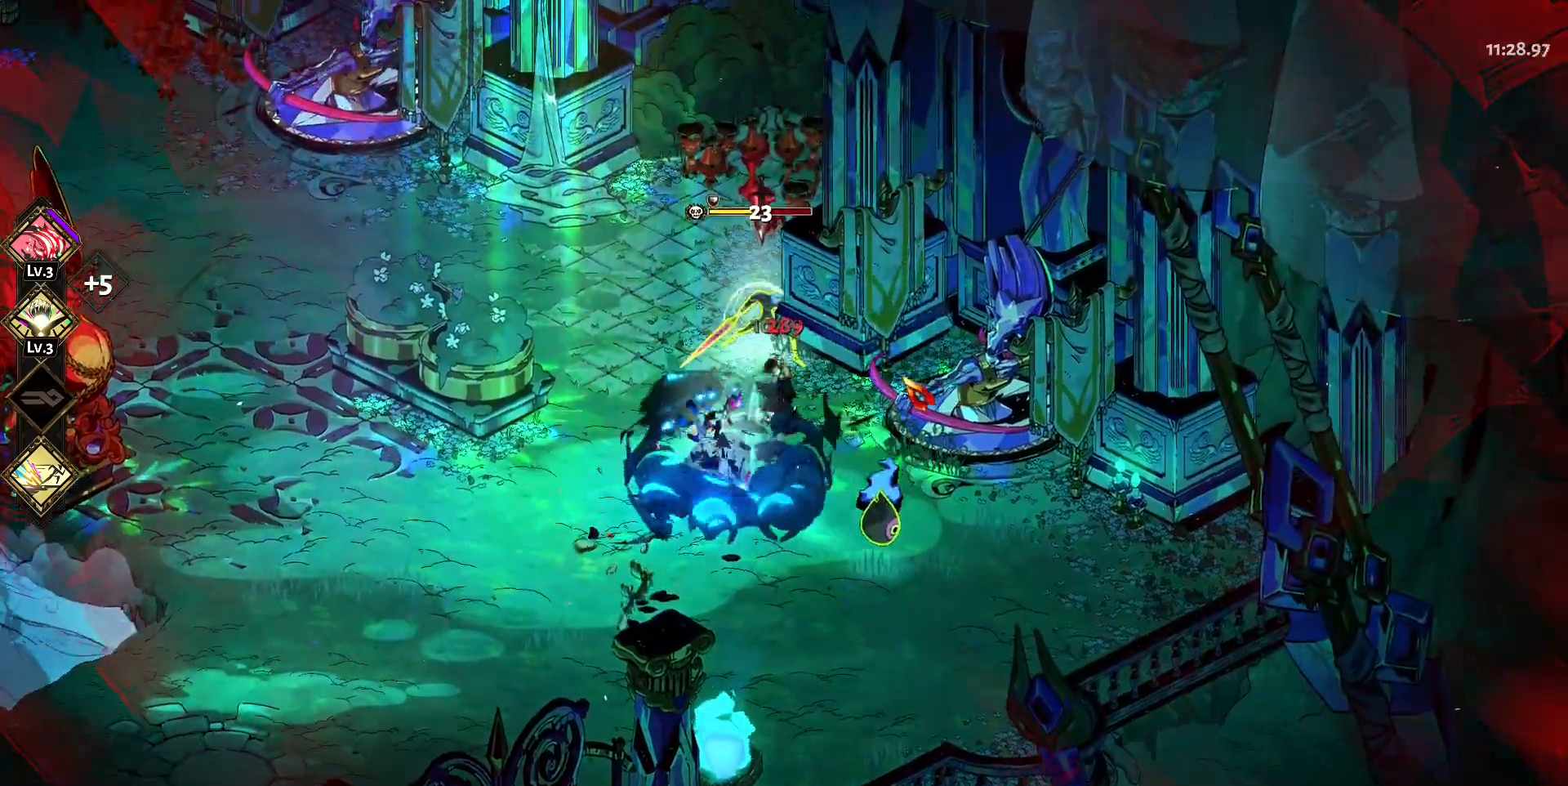
{"keys": ["space", "w"], "mouse": [], "events": [[17, "mouse_right", "down"], [67, "space", "up"], [150, "mouse_right", "up"], [200, "mouse_right", "down"], [250, "a", "down"], [300, "space", "down"], [350, "mouse_left", "down"], [350, "mouse_right", "up"], [383, "a", "up"], [383, "space", "up"], [483, "mouse_left", "up"], [483, "space", "down"]]}
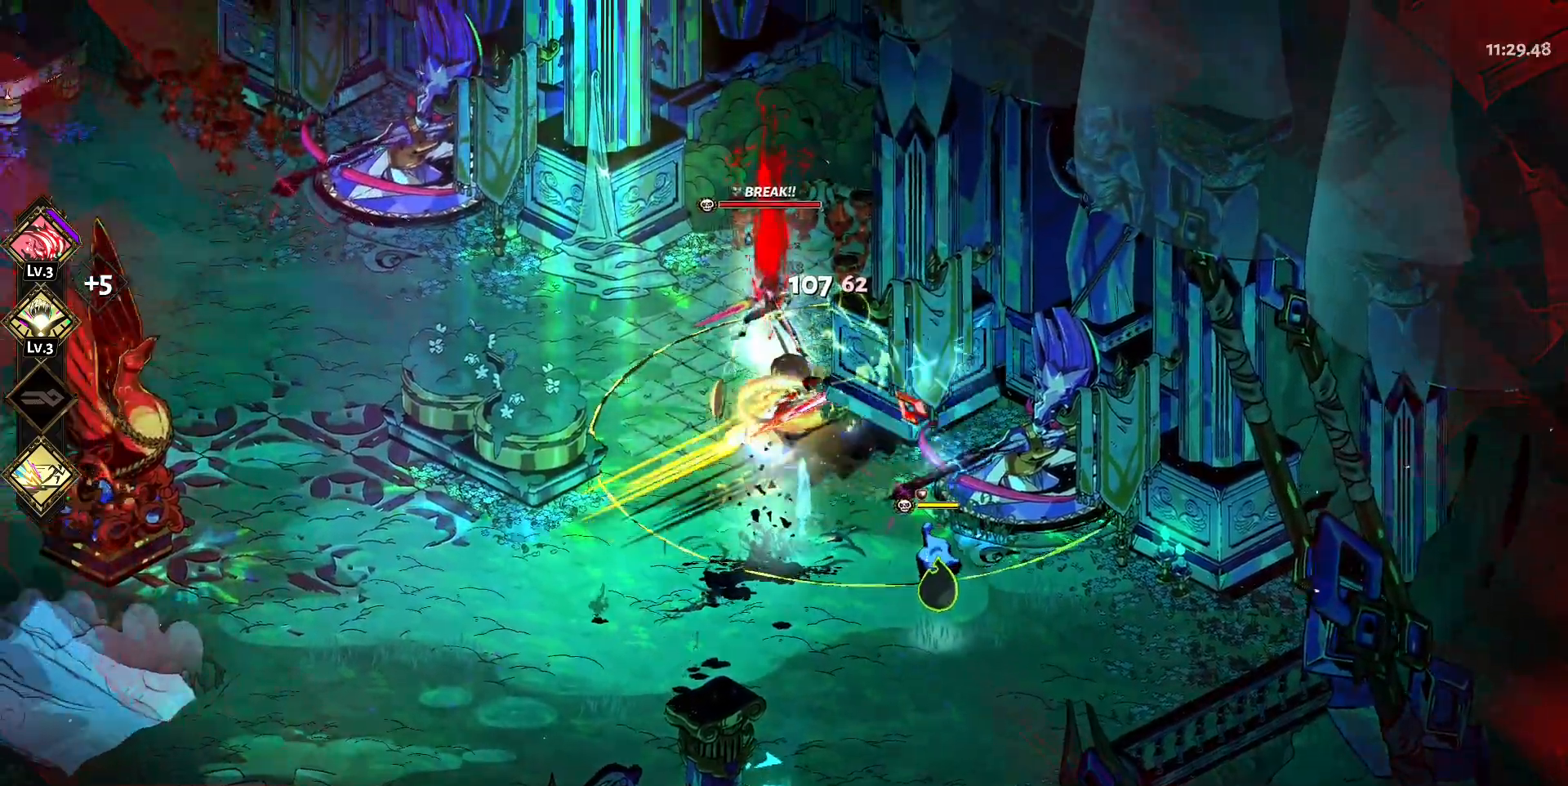
{"keys": ["d", "w"], "mouse": ["right"], "events": [[33, "mouse_left", "down"], [83, "space", "up"], [133, "mouse_left", "up"], [167, "space", "down"], [217, "mouse_left", "down"], [267, "mouse_left", "up"], [267, "mouse_right", "down"], [267, "space", "up"], [367, "mouse_right", "up"], [400, "mouse_right", "down"], [500, "d", "down"]]}
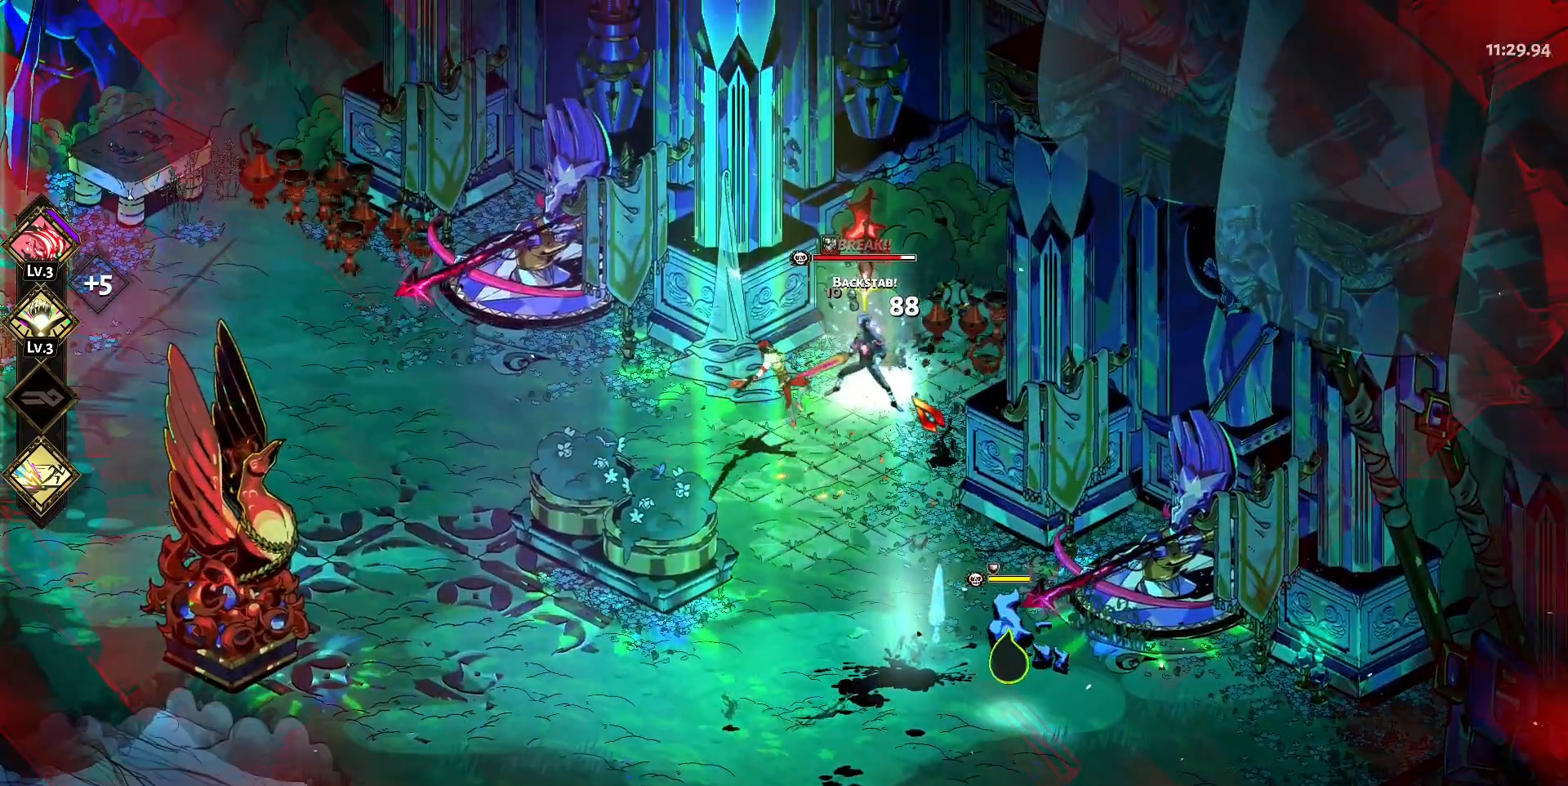
{"keys": ["d", "space", "w"], "mouse": ["left"], "events": [[50, "mouse_right", "up"], [100, "mouse_right", "down"], [150, "space", "down"], [233, "mouse_left", "down"], [233, "mouse_right", "up"], [233, "space", "up"], [333, "mouse_left", "up"], [333, "space", "down"], [417, "mouse_left", "down"], [417, "space", "up"], [467, "space", "down"]]}
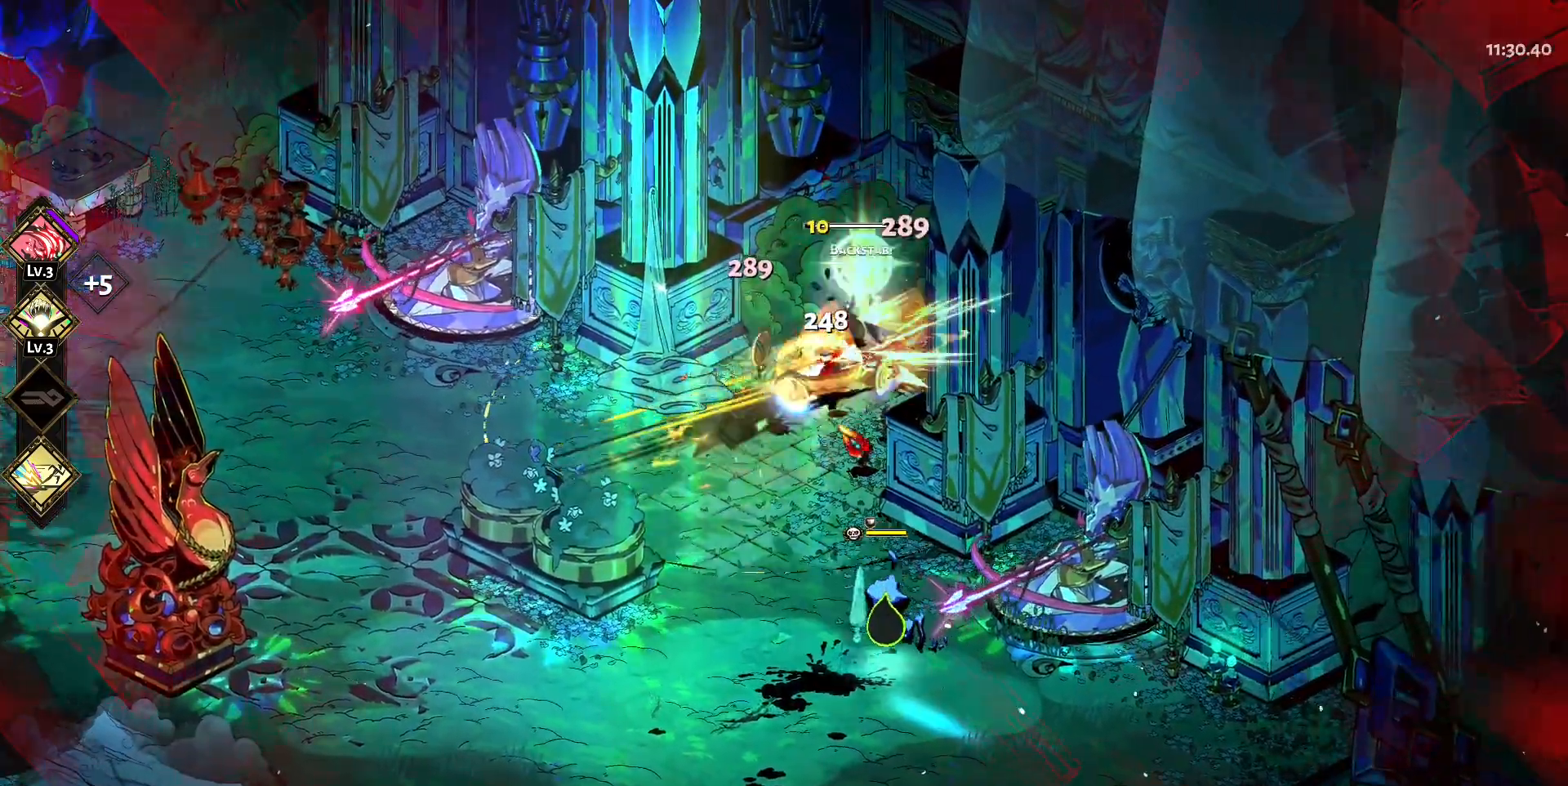
{"keys": ["w"], "mouse": [], "events": [[17, "mouse_left", "up"], [67, "mouse_left", "down"], [67, "space", "up"], [167, "space", "down"], [200, "mouse_left", "up"], [200, "mouse_right", "down"], [250, "space", "up"], [300, "d", "up"], [300, "mouse_right", "up"], [383, "mouse_right", "down"], [483, "mouse_right", "up"]]}
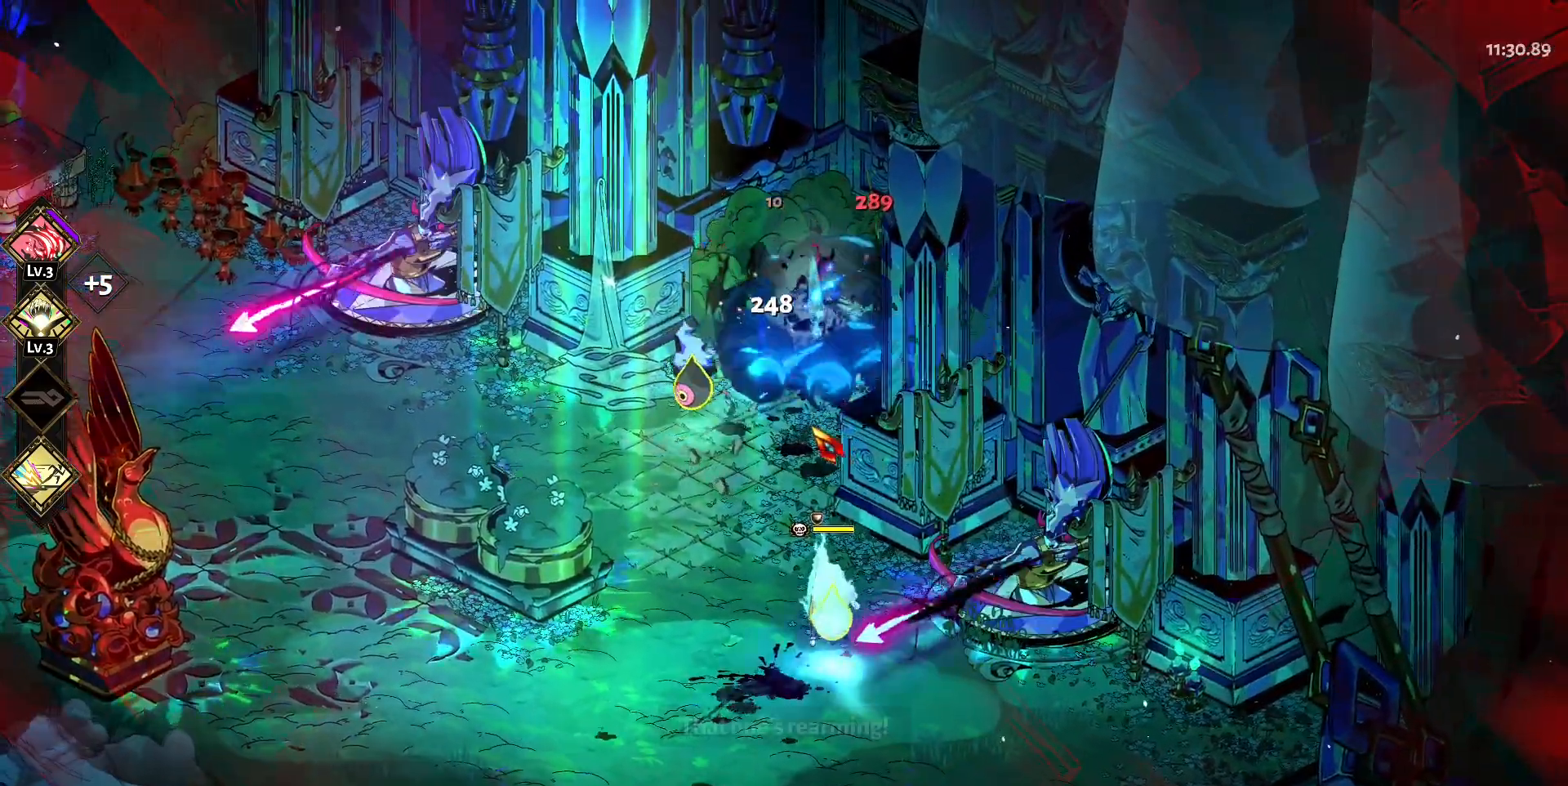
{"keys": ["a", "s", "space"], "mouse": [], "events": [[33, "mouse_right", "down"], [83, "a", "down"], [133, "w", "up"], [167, "mouse_right", "up"], [217, "mouse_left", "down"], [267, "s", "down"], [317, "mouse_left", "up"], [317, "space", "down"], [367, "mouse_left", "down"], [400, "space", "up"], [500, "mouse_left", "up"], [500, "space", "down"]]}
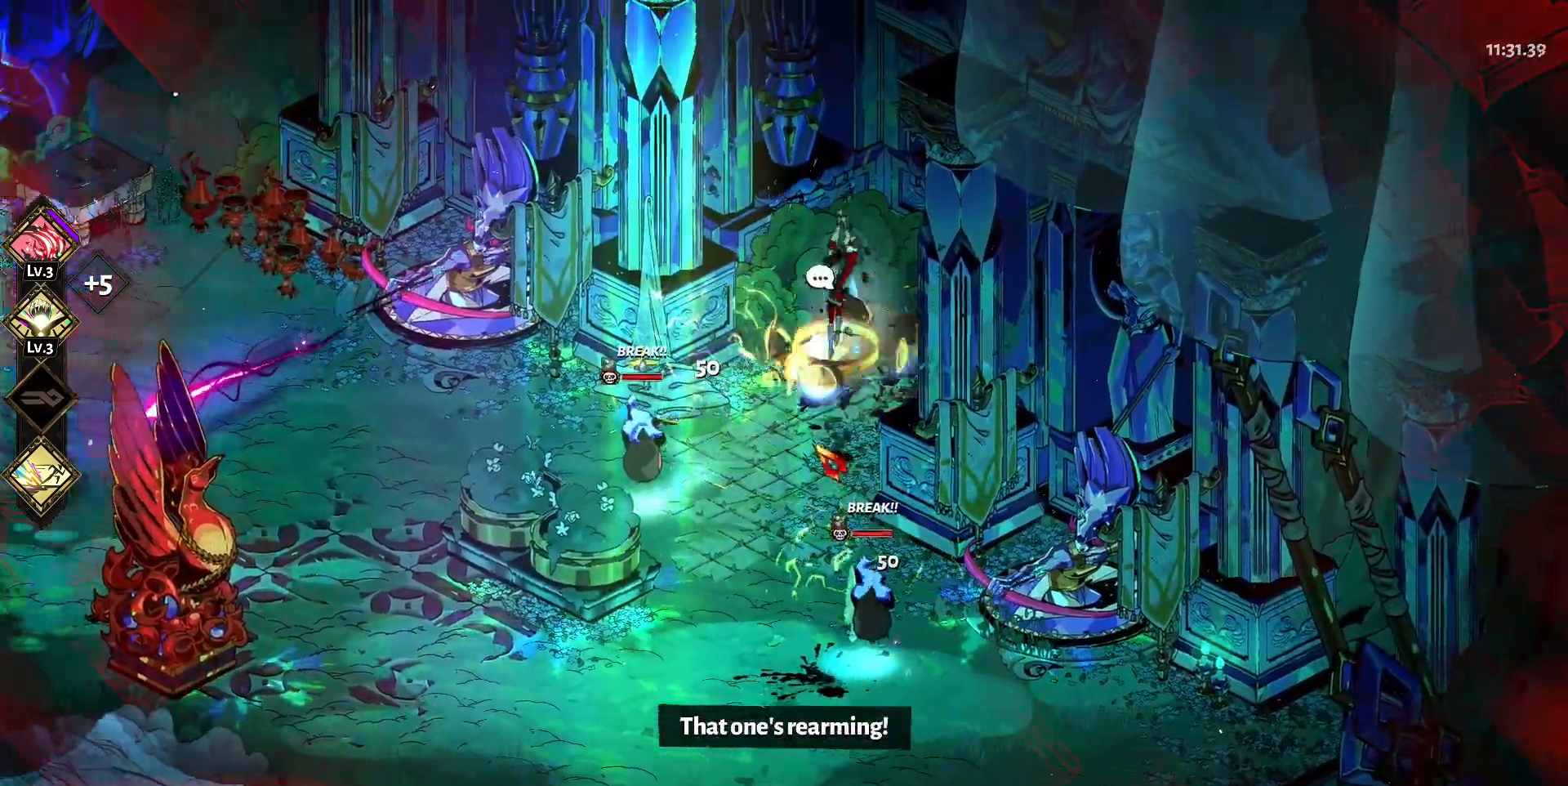
{"keys": ["s"], "mouse": ["right"], "events": [[100, "mouse_right", "down"], [100, "space", "up"], [183, "mouse_right", "up"], [183, "s", "up"], [233, "s", "down"], [283, "mouse_right", "down"], [333, "a", "up"], [383, "mouse_right", "up"], [417, "mouse_right", "down"]]}
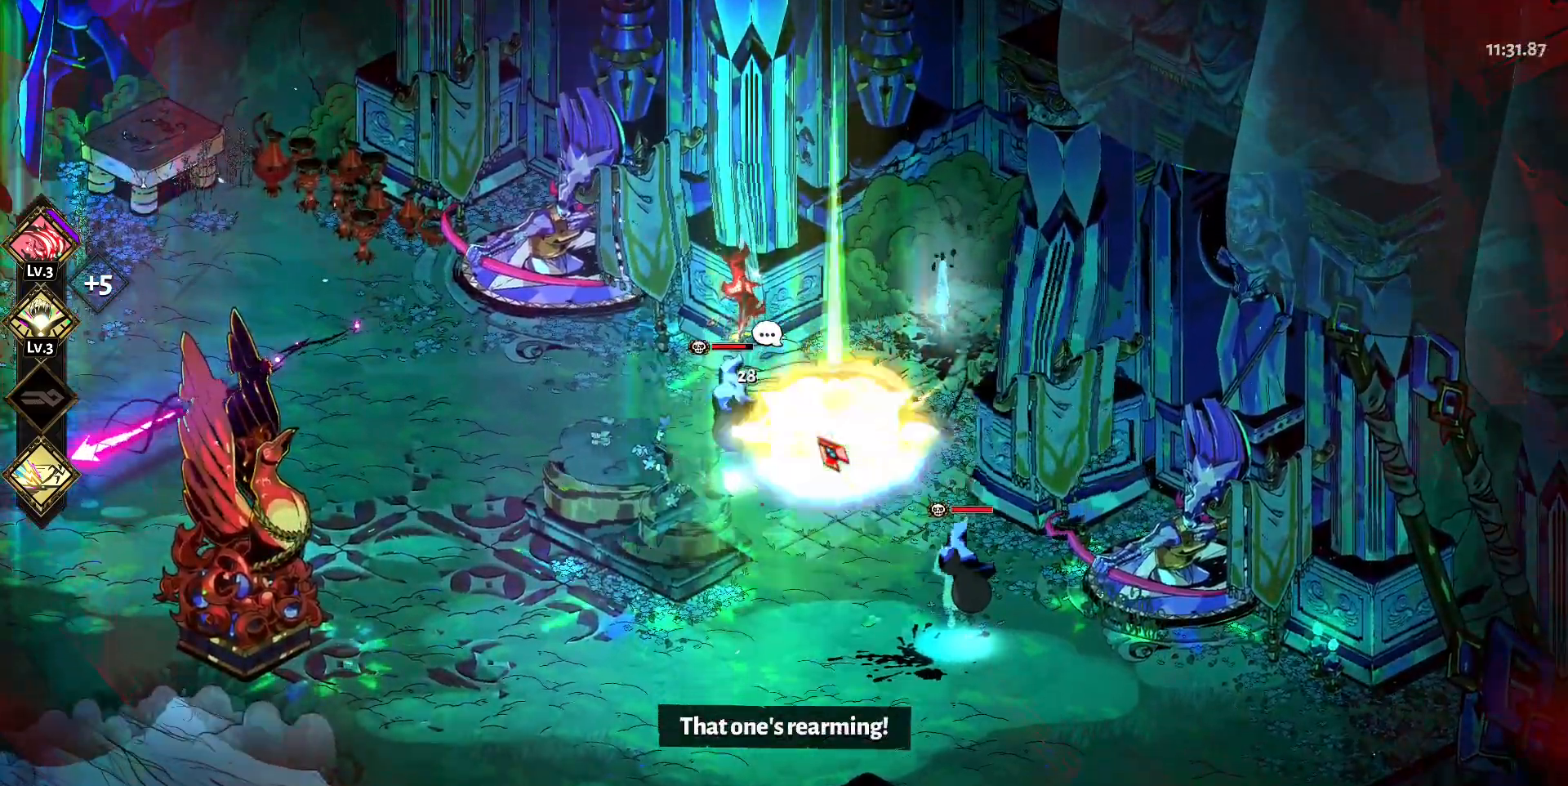
{"keys": ["d", "s"], "mouse": ["left", "right"], "events": [[67, "mouse_right", "up"], [117, "mouse_left", "down"], [150, "mouse_left", "up"], [150, "space", "down"], [250, "mouse_left", "down"], [350, "mouse_left", "up"], [400, "mouse_left", "down"], [400, "space", "up"], [483, "d", "down"], [483, "mouse_right", "down"]]}
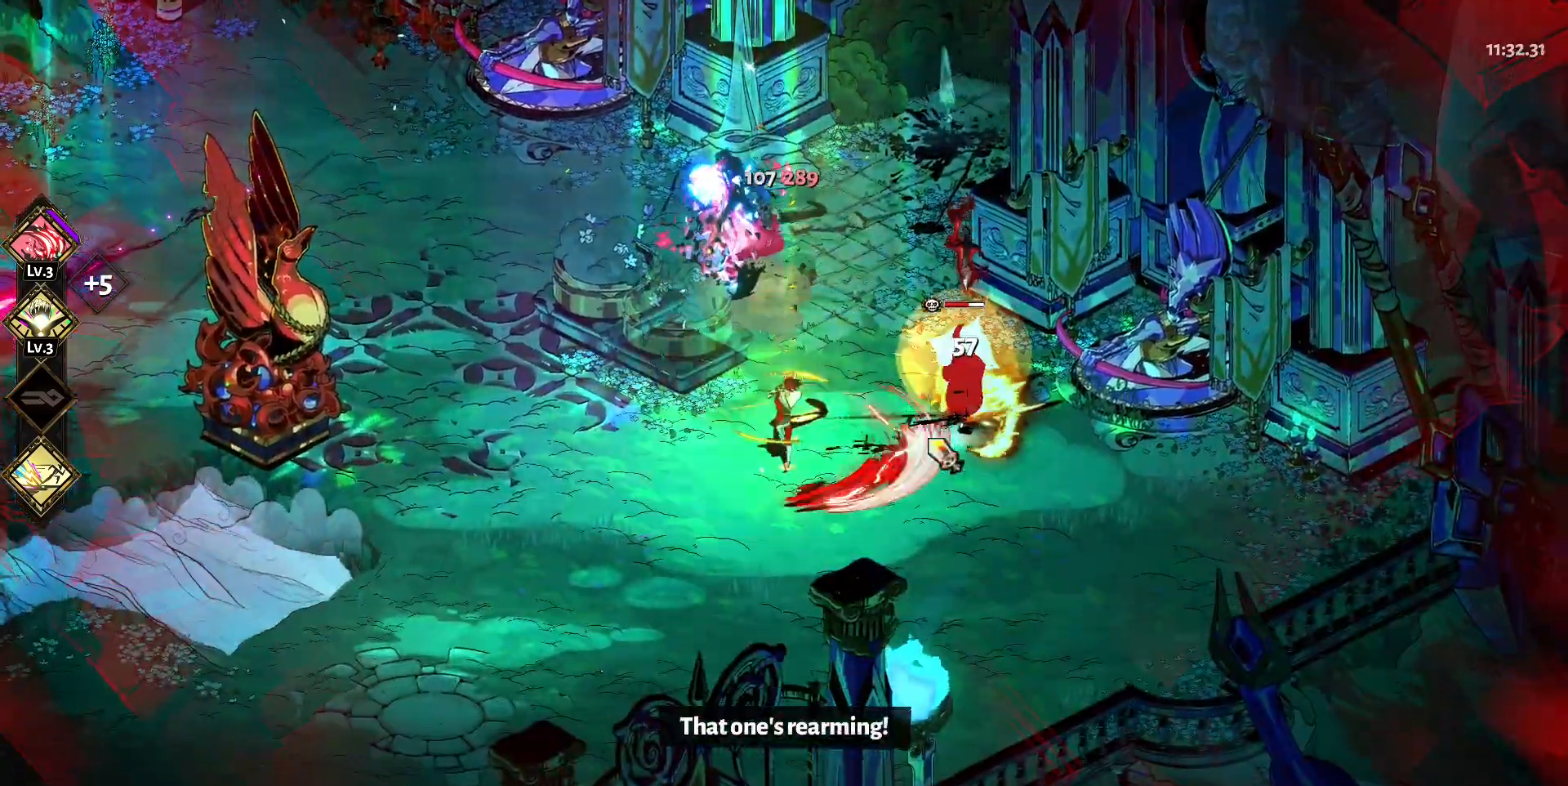
{"keys": ["a", "w"], "mouse": [], "events": [[33, "mouse_left", "up"], [83, "mouse_right", "up"], [117, "mouse_right", "down"], [117, "s", "up"], [267, "mouse_right", "up"], [317, "d", "up"], [367, "mouse_right", "down"], [367, "w", "down"], [450, "mouse_right", "up"], [500, "a", "down"]]}
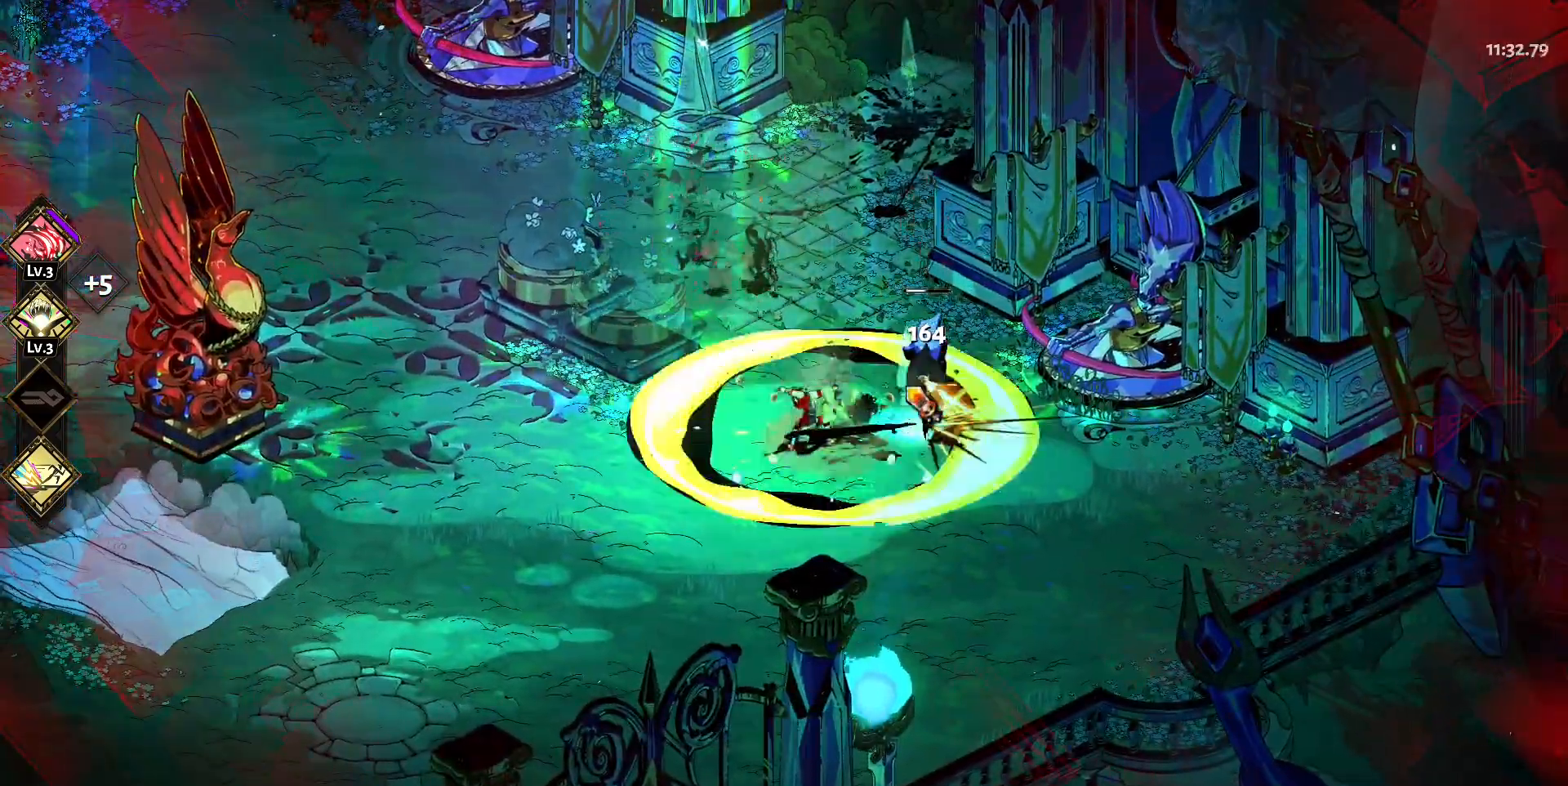
{"keys": ["a"], "mouse": [], "events": [[100, "space", "down"], [183, "space", "up"], [333, "w", "up"]]}
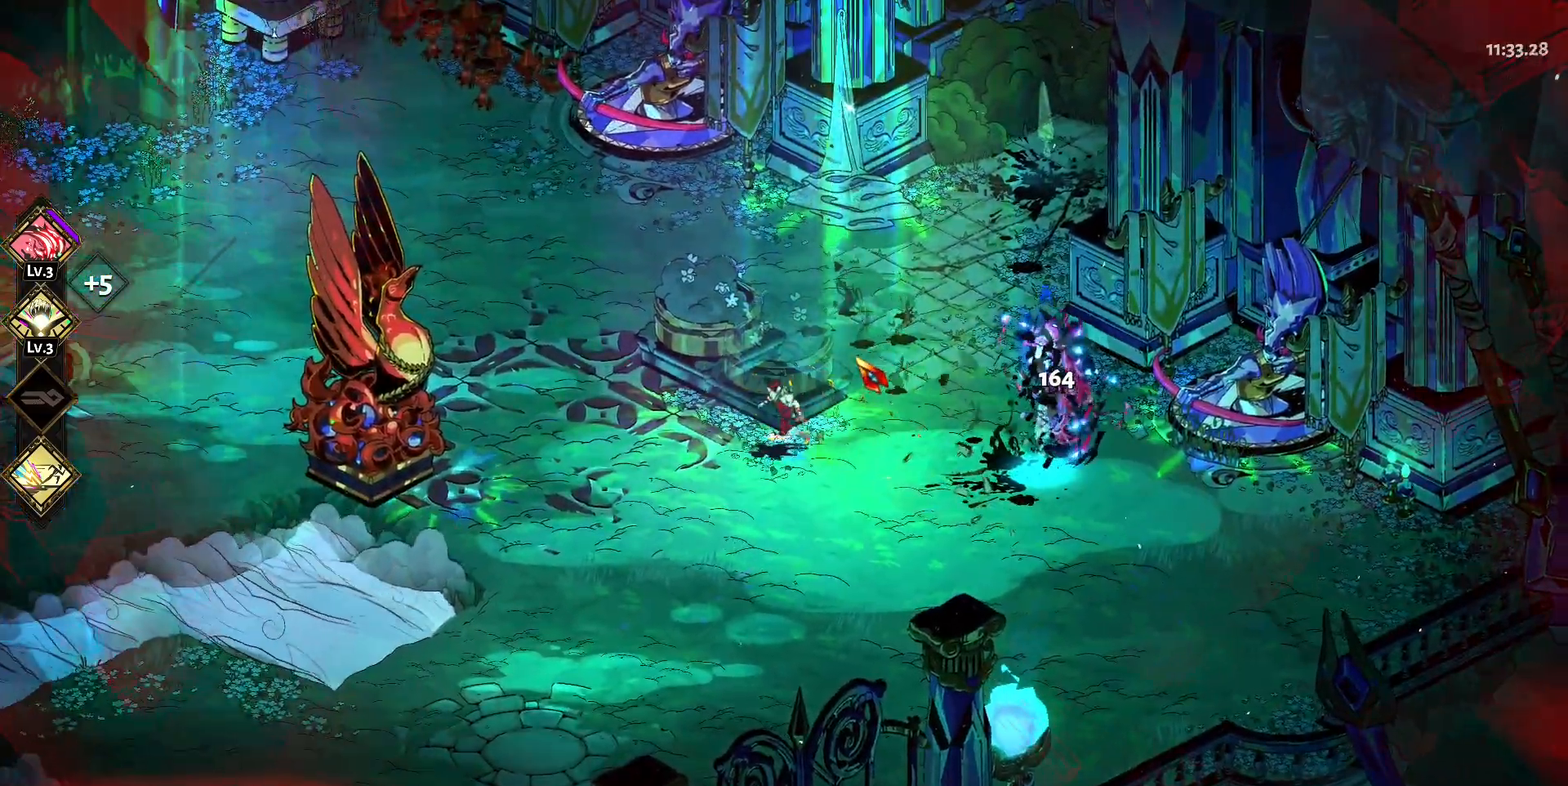
{"keys": ["a", "w"], "mouse": [], "events": [[350, "w", "down"]]}
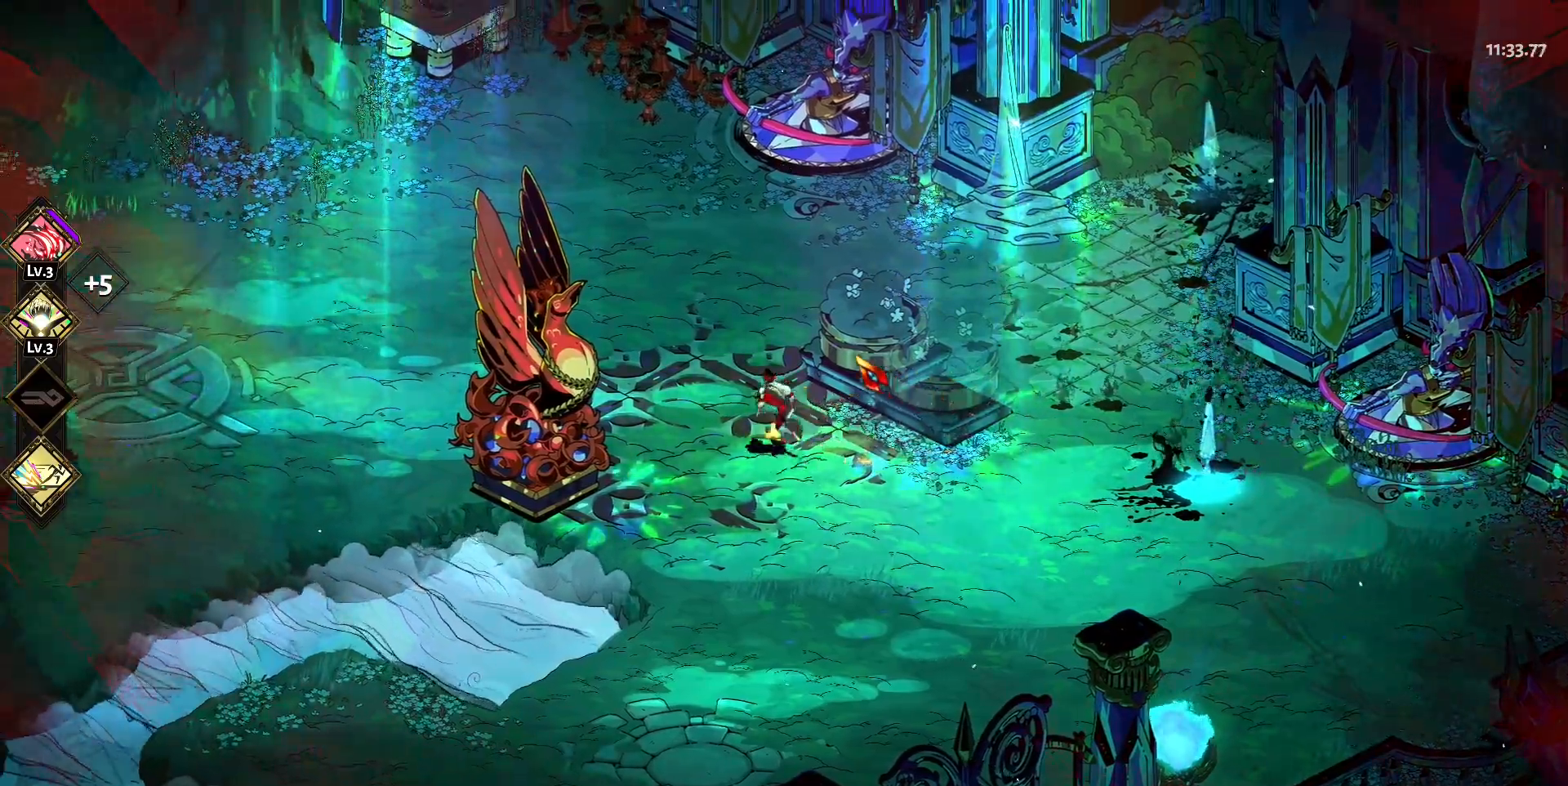
{"keys": ["a"], "mouse": [], "events": [[133, "w", "up"]]}
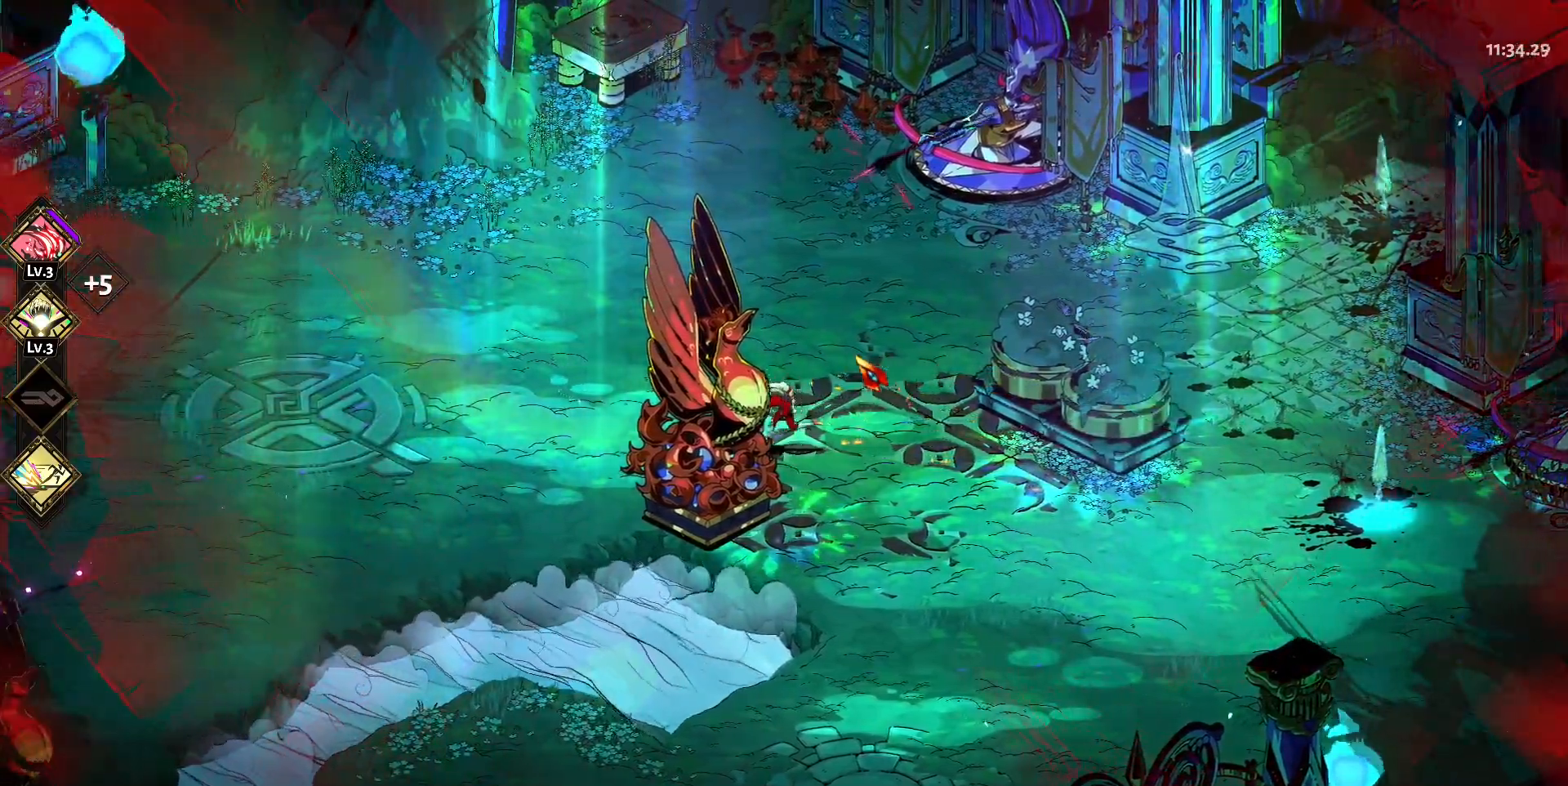
{"keys": ["d", "s"], "mouse": [], "events": [[50, "a", "up"], [100, "d", "down"], [383, "s", "down"]]}
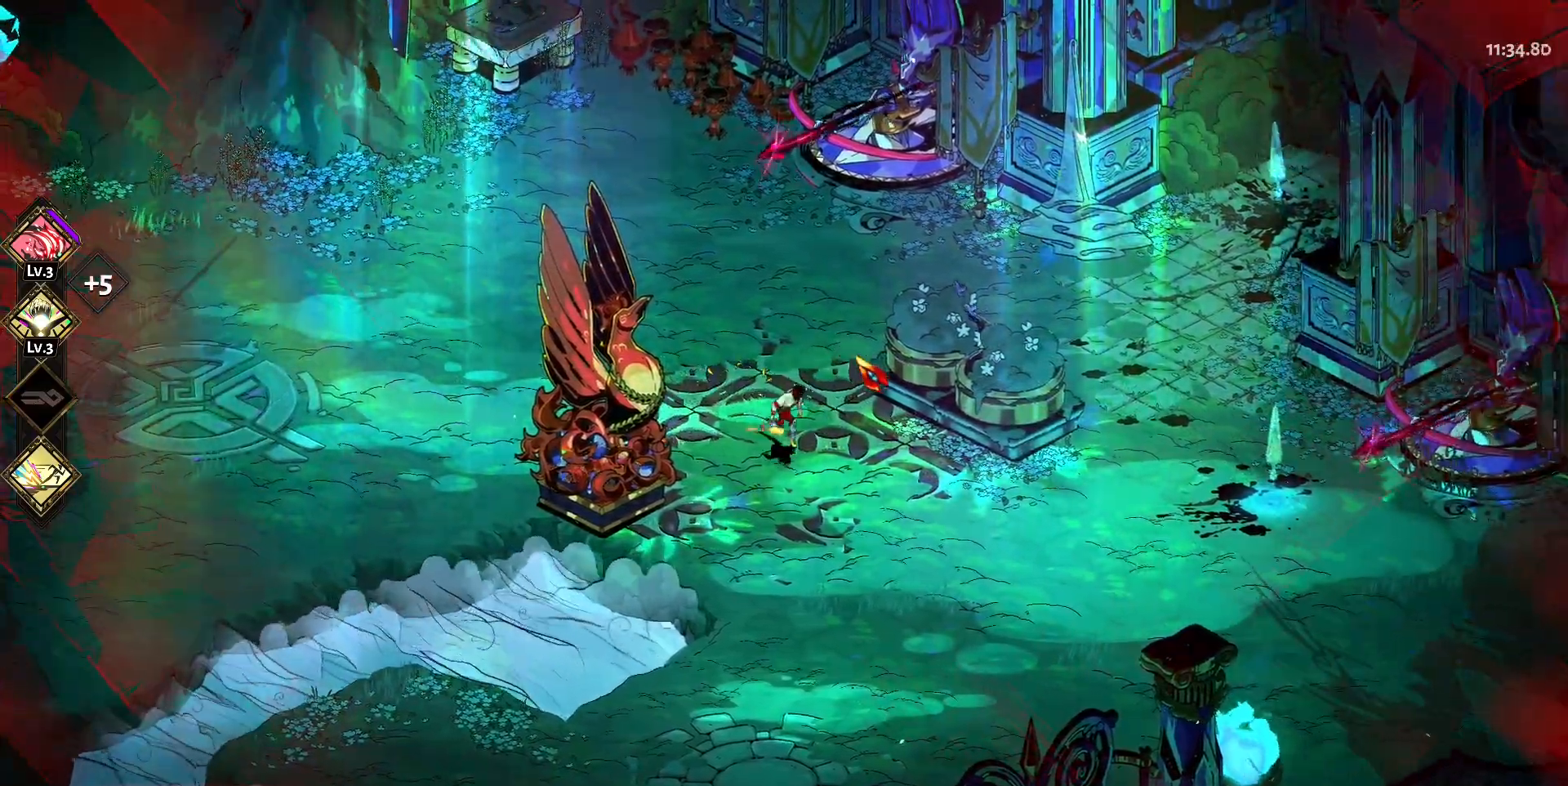
{"keys": ["a"], "mouse": [], "events": [[67, "d", "up"], [117, "a", "down"], [117, "s", "up"], [250, "space", "down"], [400, "space", "up"]]}
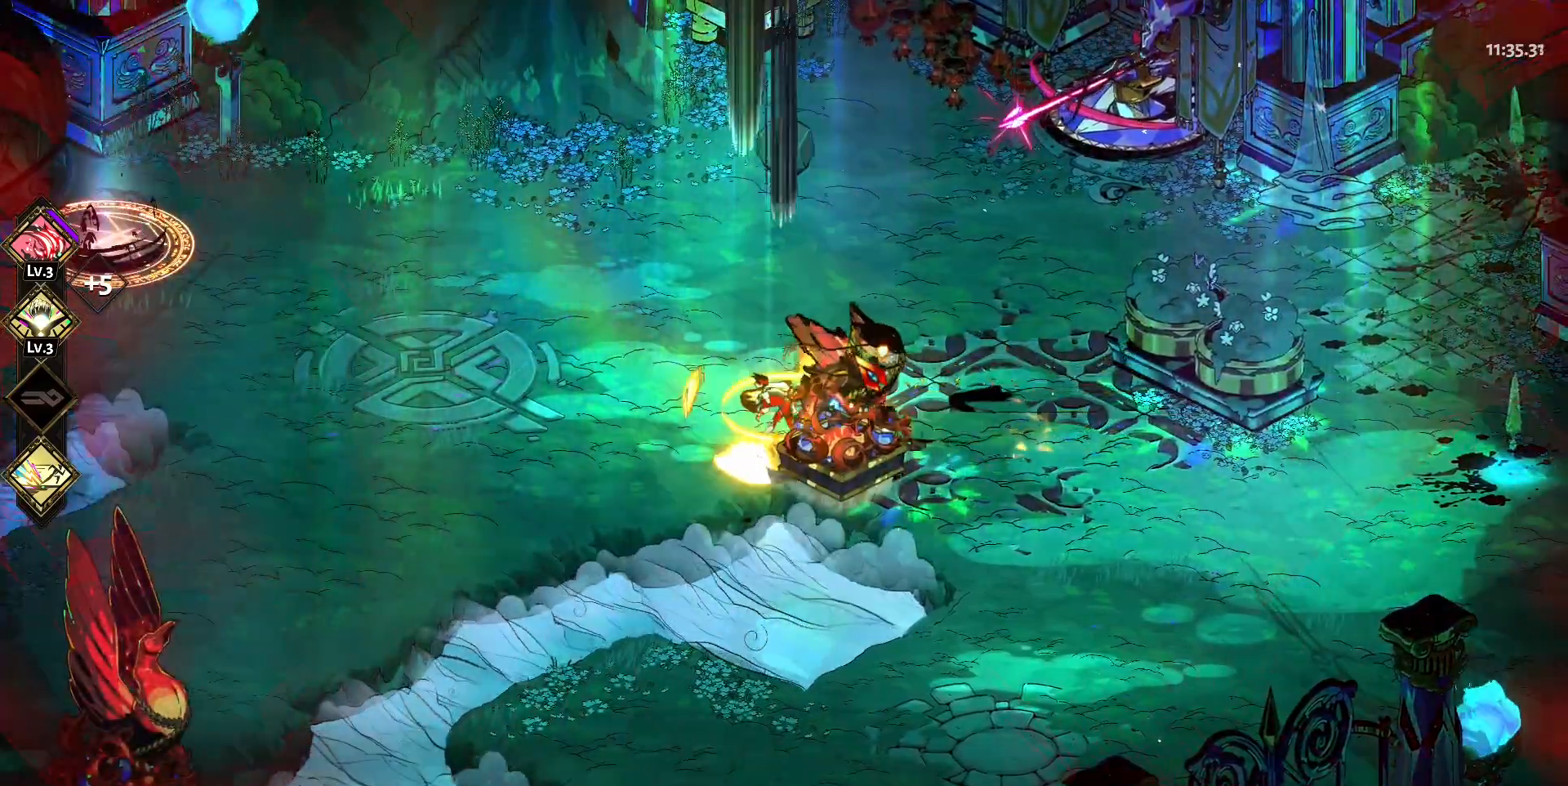
{"keys": ["a"], "mouse": [], "events": [[267, "s", "down"], [450, "s", "up"]]}
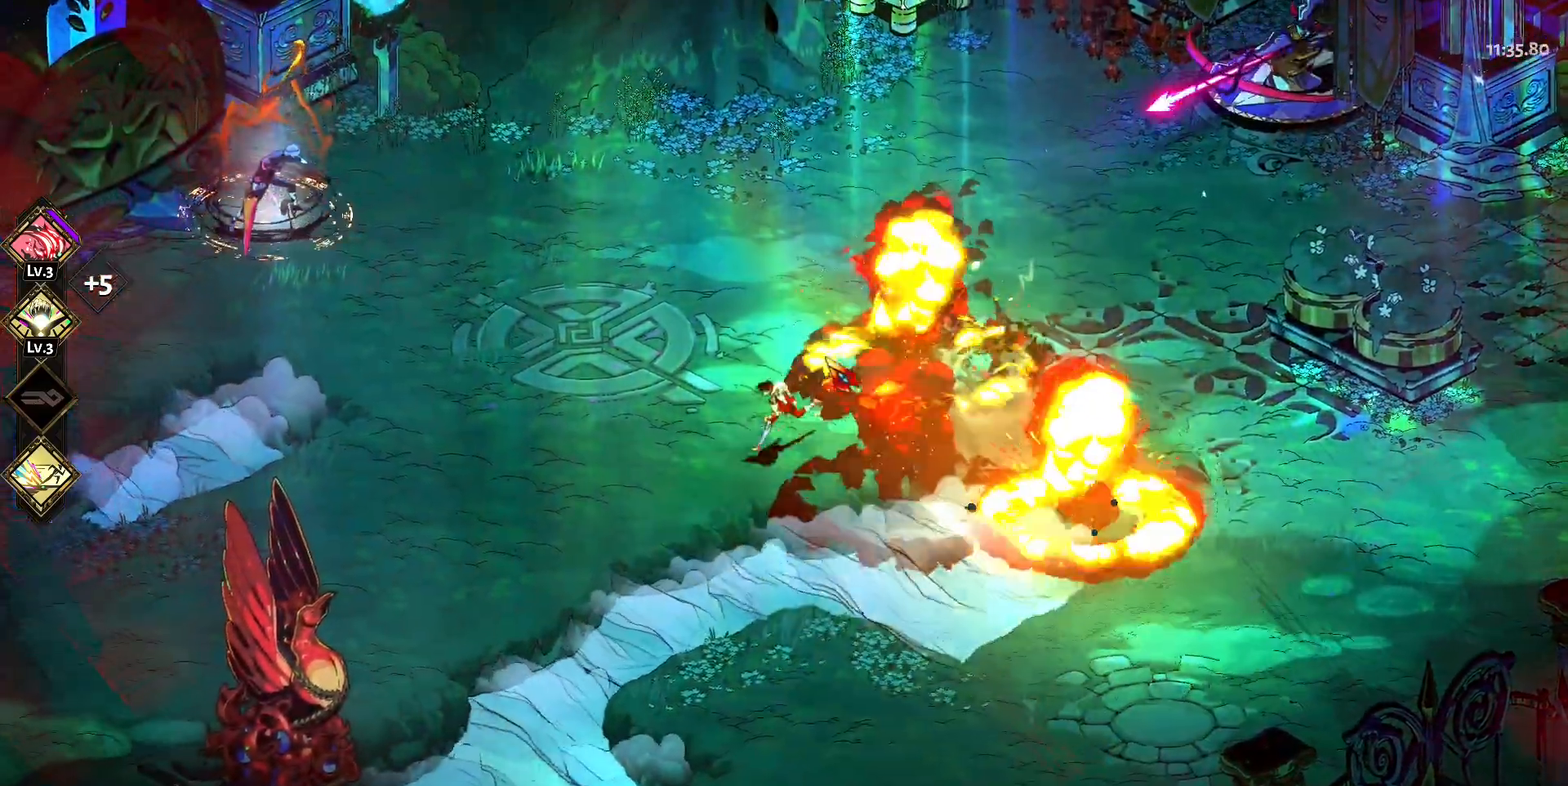
{"keys": ["a", "w"], "mouse": [], "events": [[150, "w", "down"], [233, "space", "down"], [383, "space", "up"]]}
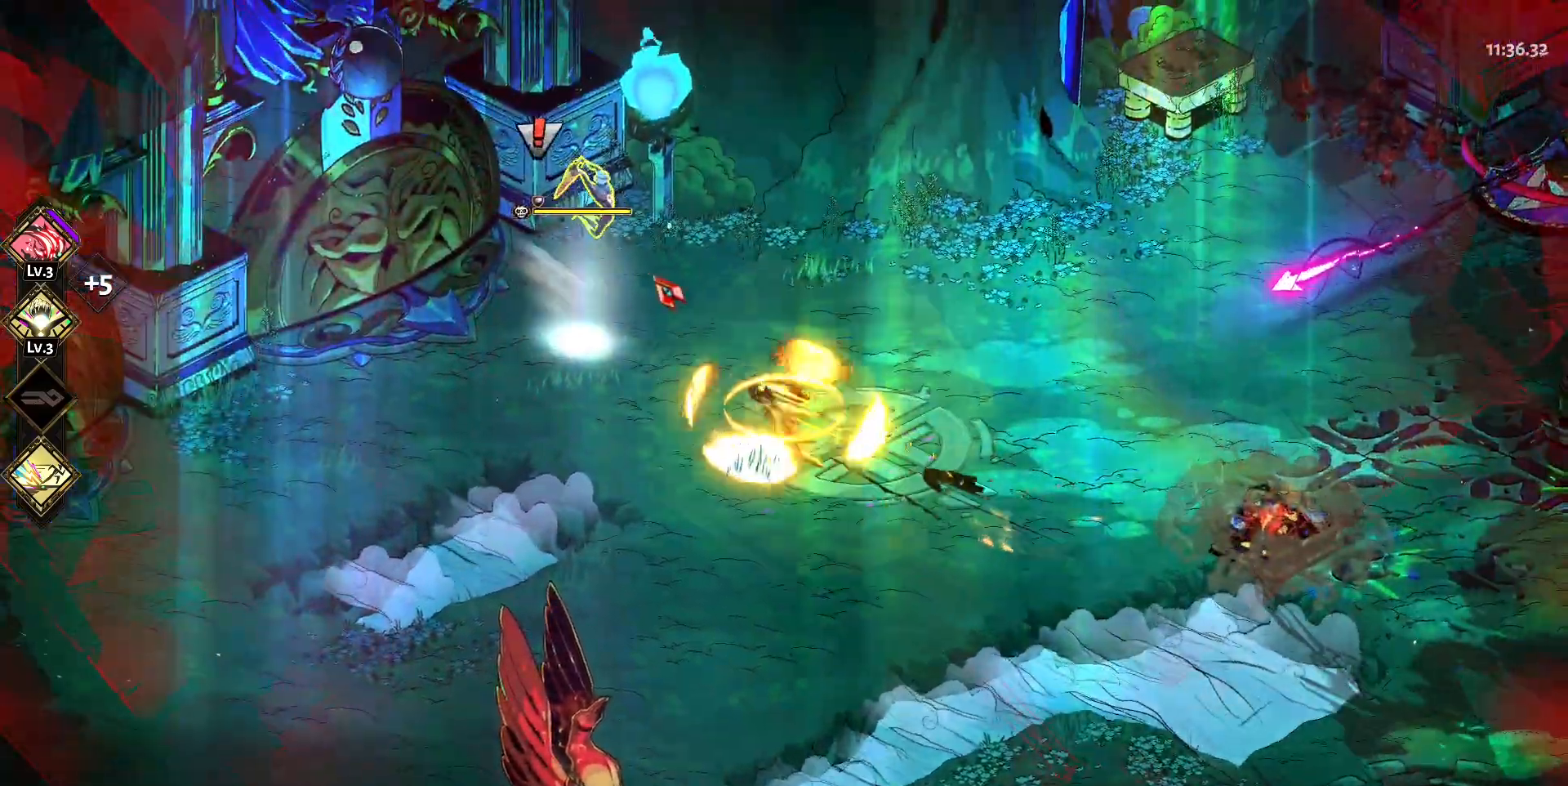
{"keys": ["a", "space", "w"], "mouse": [], "events": [[17, "mouse_left", "down"], [17, "w", "up"], [117, "mouse_left", "up"], [150, "mouse_left", "down"], [250, "mouse_left", "up"], [250, "space", "down"], [250, "w", "down"], [350, "mouse_left", "down"], [350, "space", "up"], [433, "mouse_left", "up"], [433, "mouse_right", "down"], [483, "mouse_right", "up"], [483, "space", "down"]]}